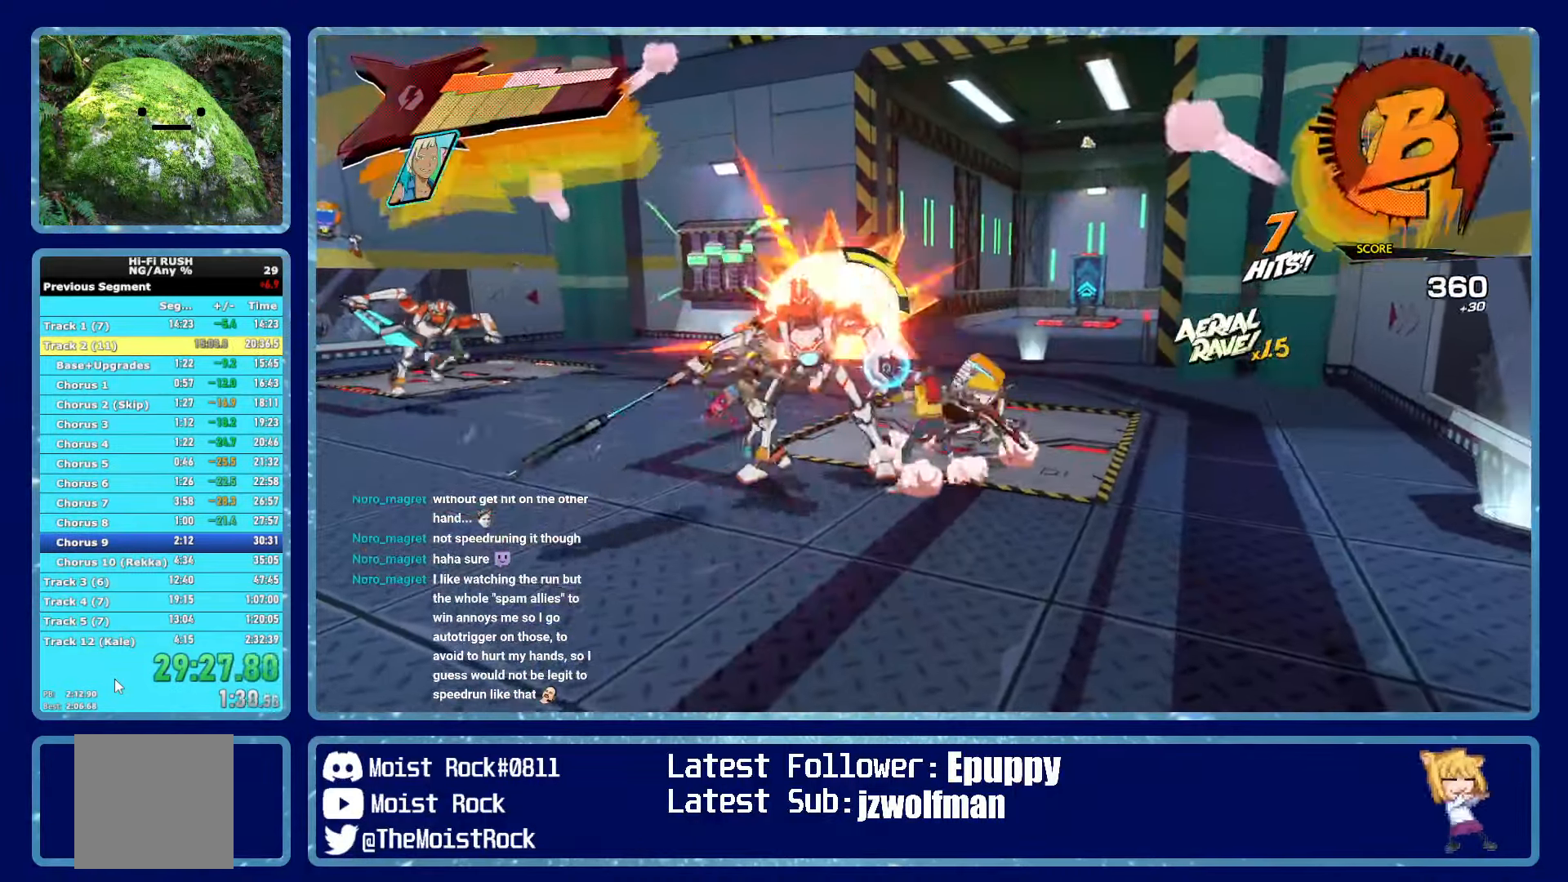
Gameplay with a controller (Xbox layout); each line is a JSON object with the inputs held at the frame after it (dt_ms = milliseconds from this image to that frame). "events" lists button and stick changes between this image and that frame as [ms after this image, input, new state], when the widget could be followed in between. Not read: SHARE.
{"dt_ms": 500, "buttons": [], "left_stick": "up-left", "right_stick": "center", "events": [[217, "right_stick", "down"], [350, "right_stick", "center"]]}
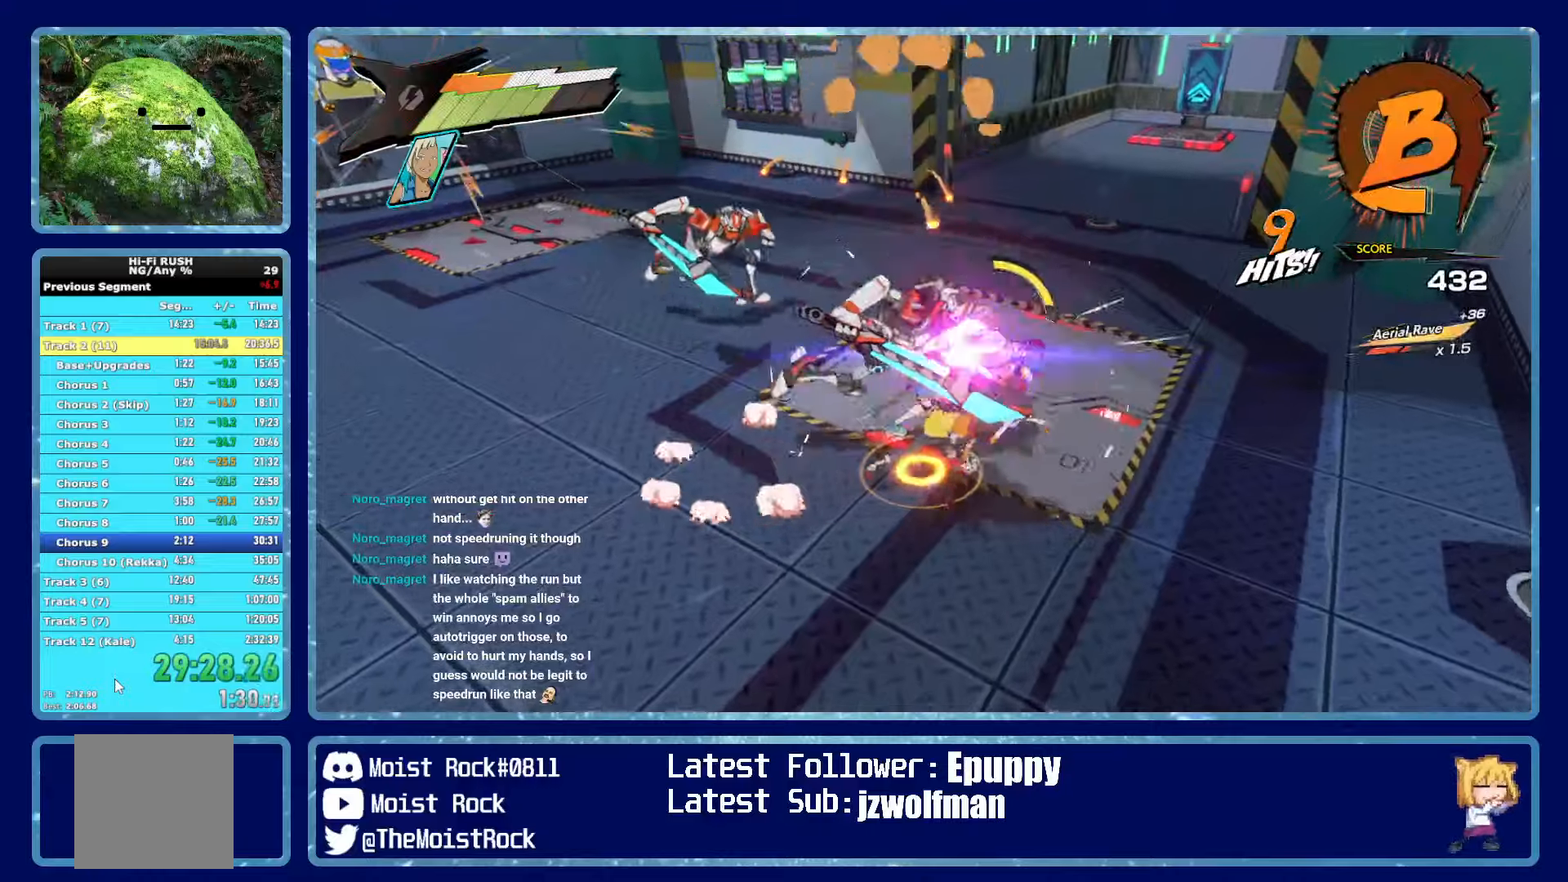
{"dt_ms": 500, "buttons": [], "left_stick": "up", "right_stick": "center", "events": [[184, "left_stick", "up"], [250, "X", "down"], [384, "X", "up"]]}
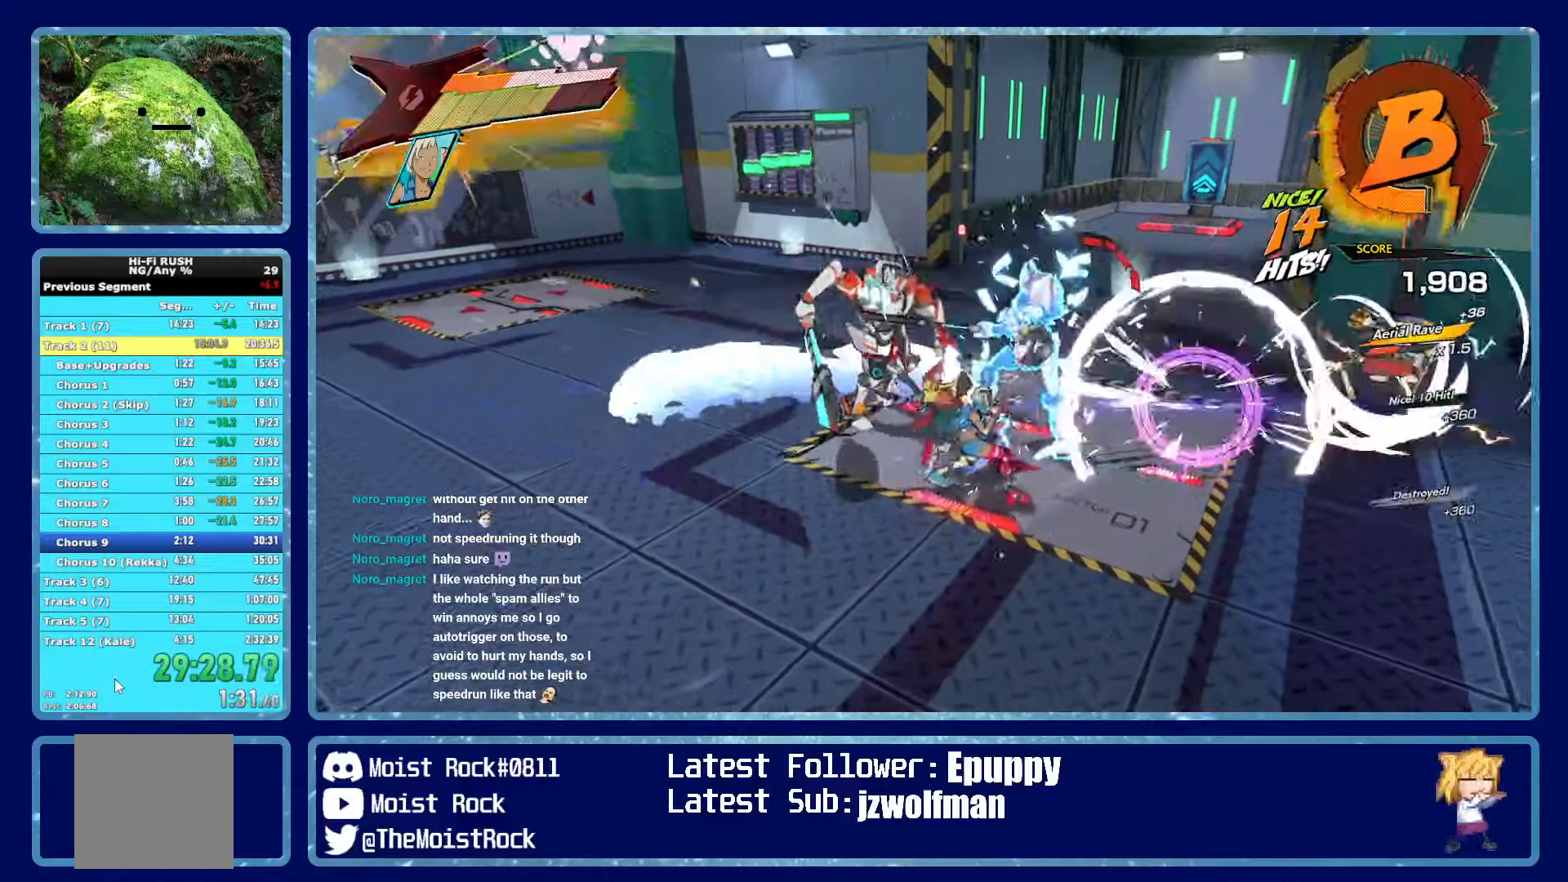
{"dt_ms": 500, "buttons": [], "left_stick": "up-left", "right_stick": "down-left", "events": [[200, "Y", "down"], [284, "Y", "up"], [450, "right_stick", "down-left"], [500, "left_stick", "up-left"]]}
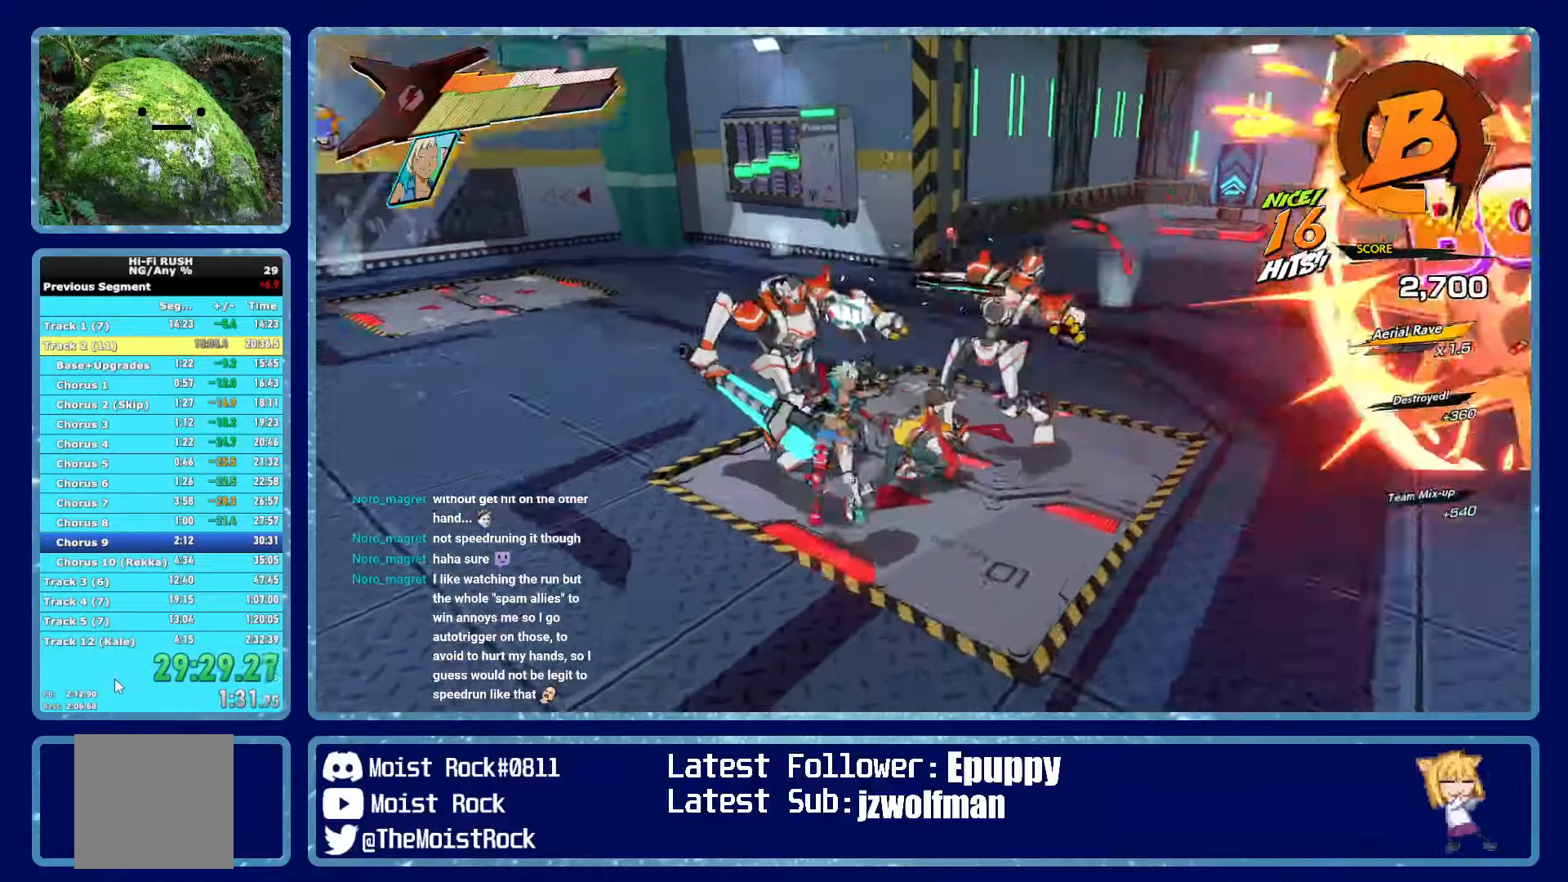
{"dt_ms": 500, "buttons": [], "left_stick": "up-left", "right_stick": "up-left", "events": [[84, "right_stick", "left"], [334, "right_stick", "center"], [500, "right_stick", "up-left"]]}
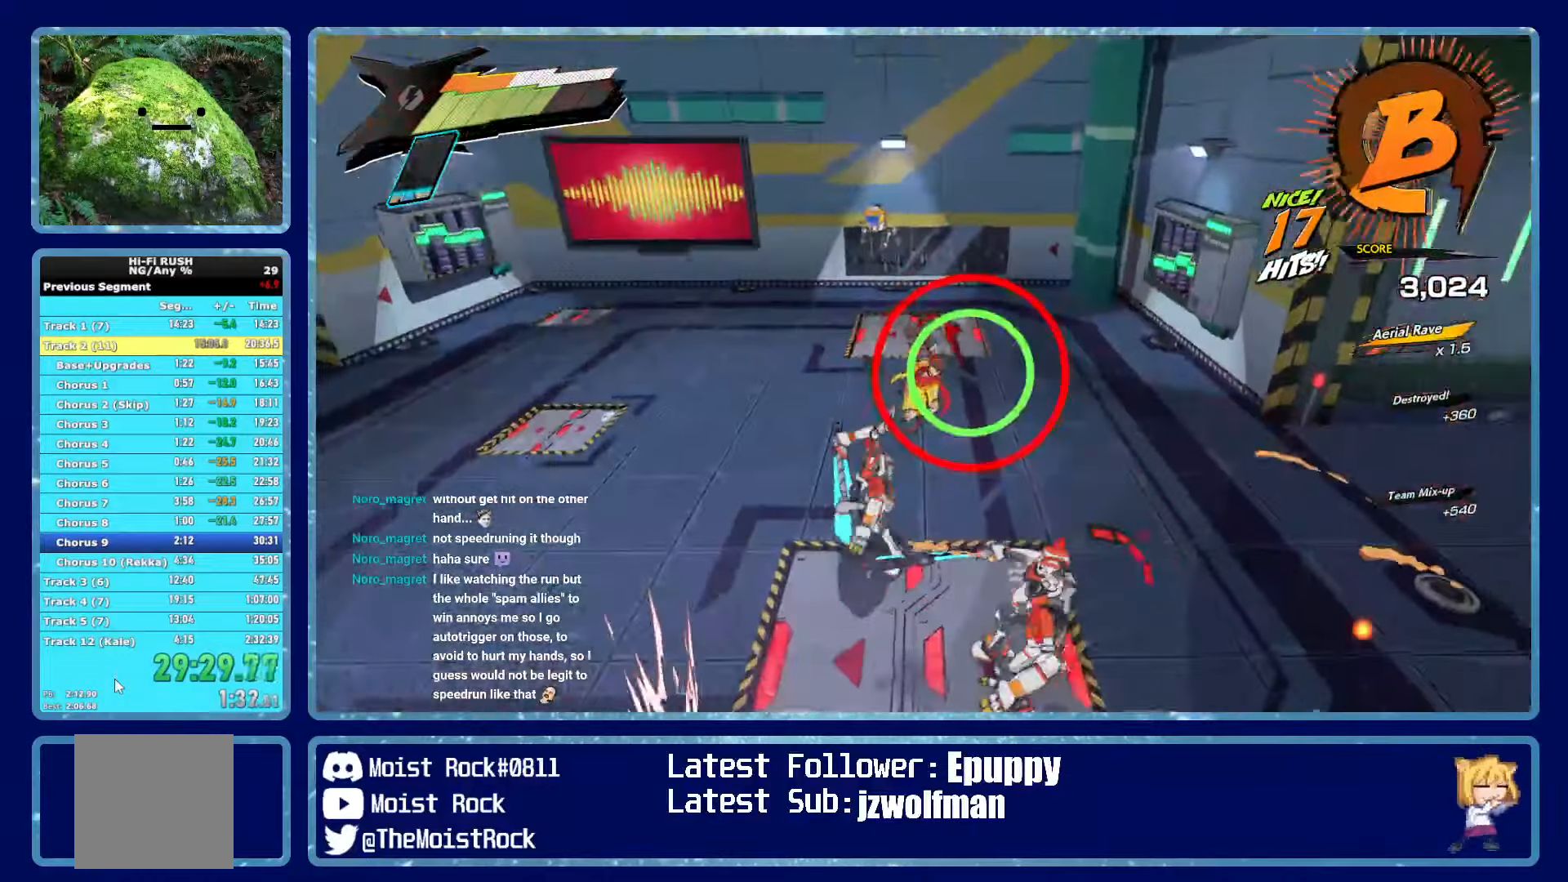
{"dt_ms": 500, "buttons": [], "left_stick": "up-left", "right_stick": "center", "events": [[150, "right_stick", "center"], [417, "X", "down"], [500, "X", "up"]]}
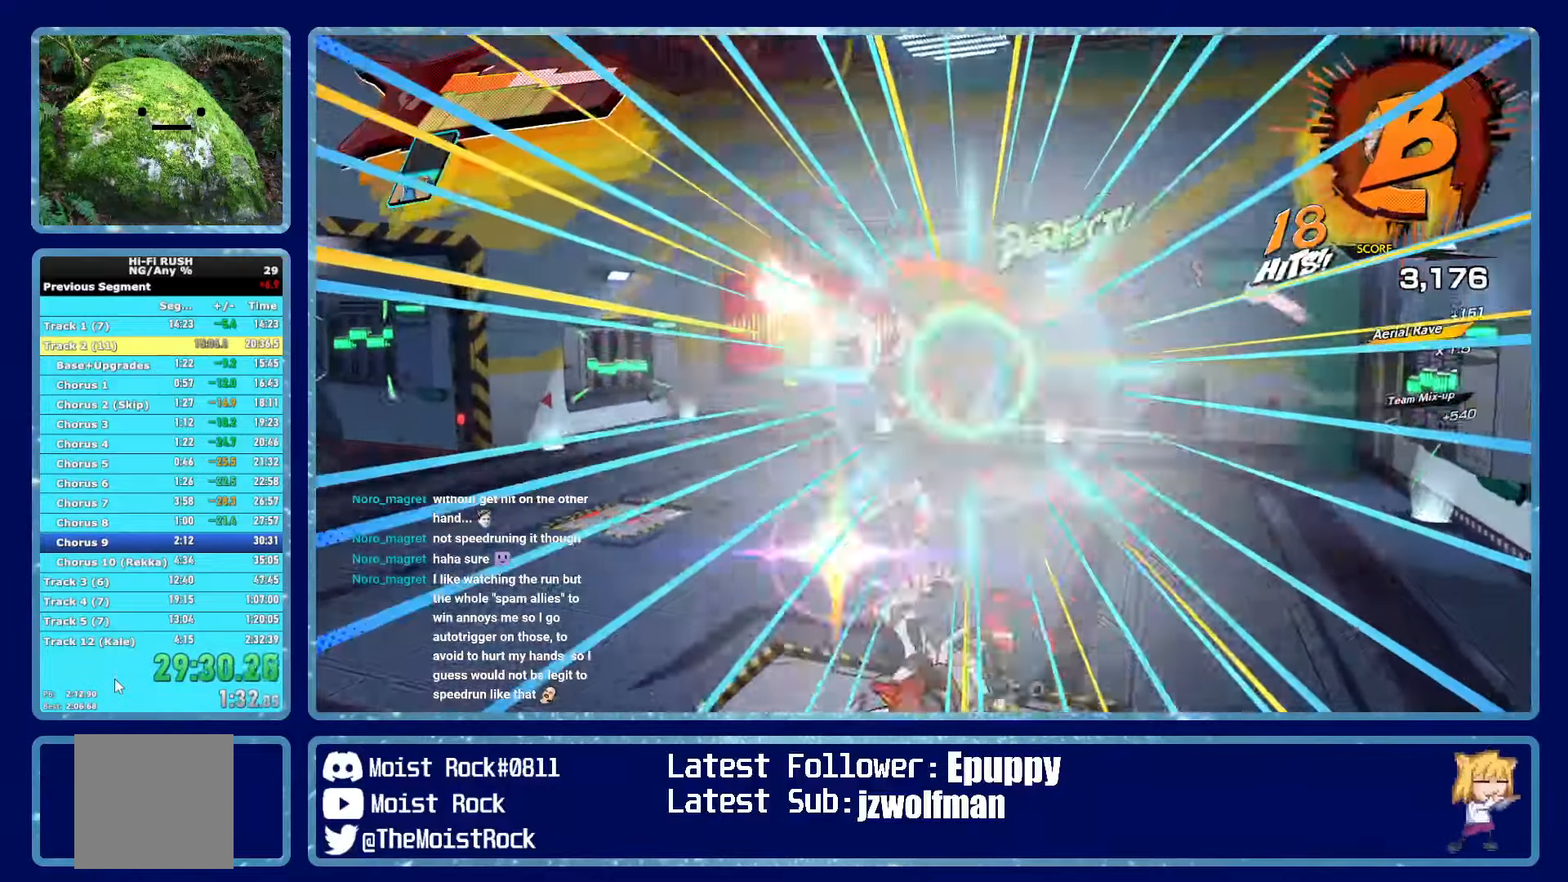
{"dt_ms": 500, "buttons": ["L1"], "left_stick": "up", "right_stick": "center", "events": [[184, "left_stick", "up"], [334, "right_stick", "up"], [400, "right_stick", "center"], [500, "L1", "down"]]}
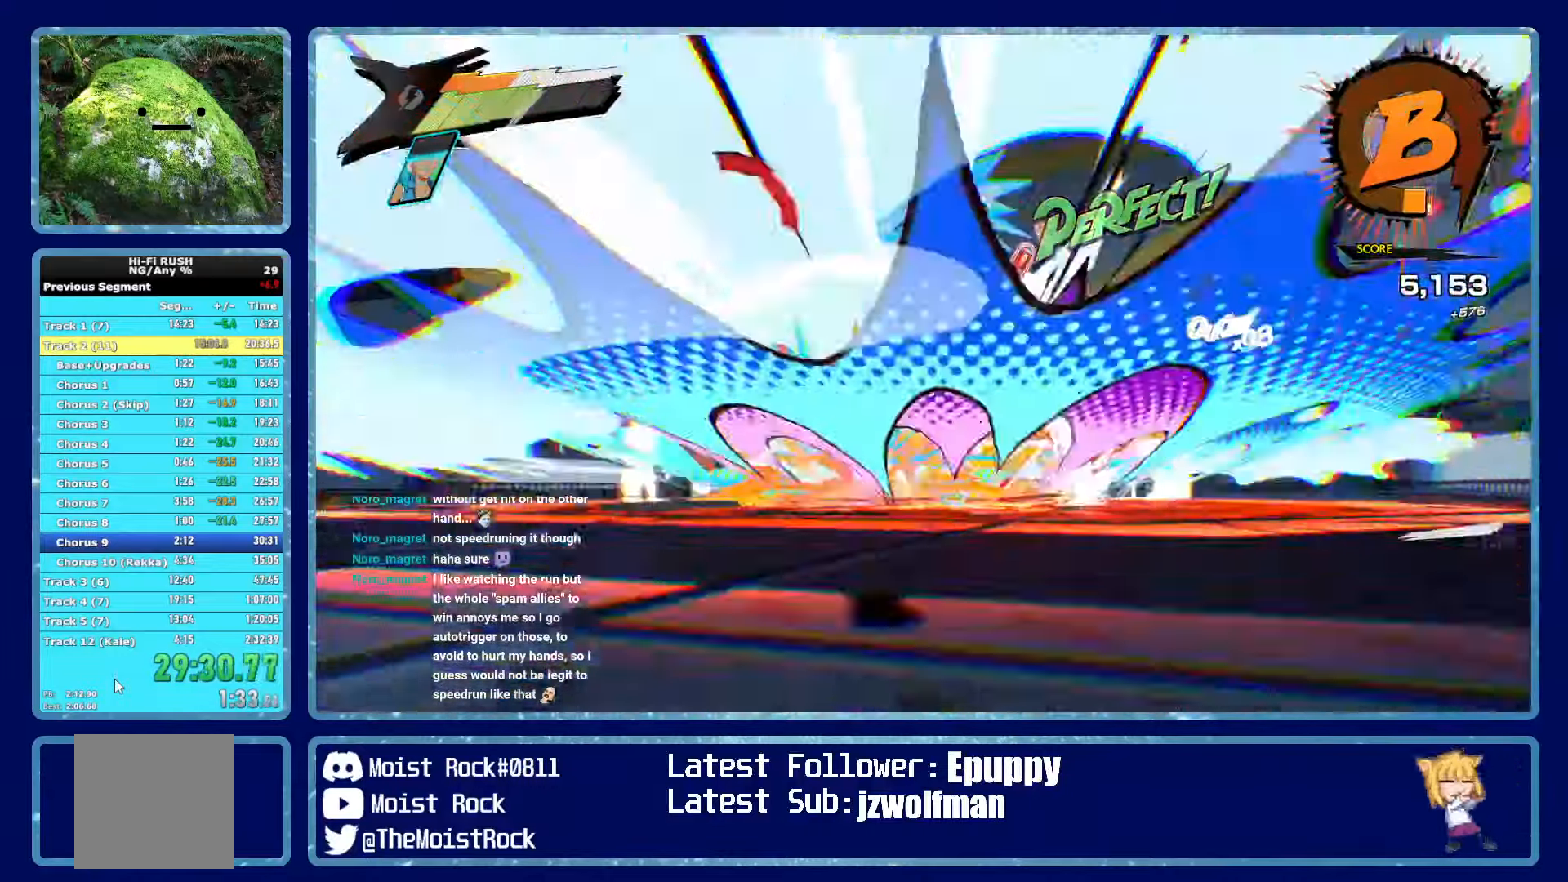
{"dt_ms": 1000, "buttons": [], "left_stick": "up", "right_stick": "center"}
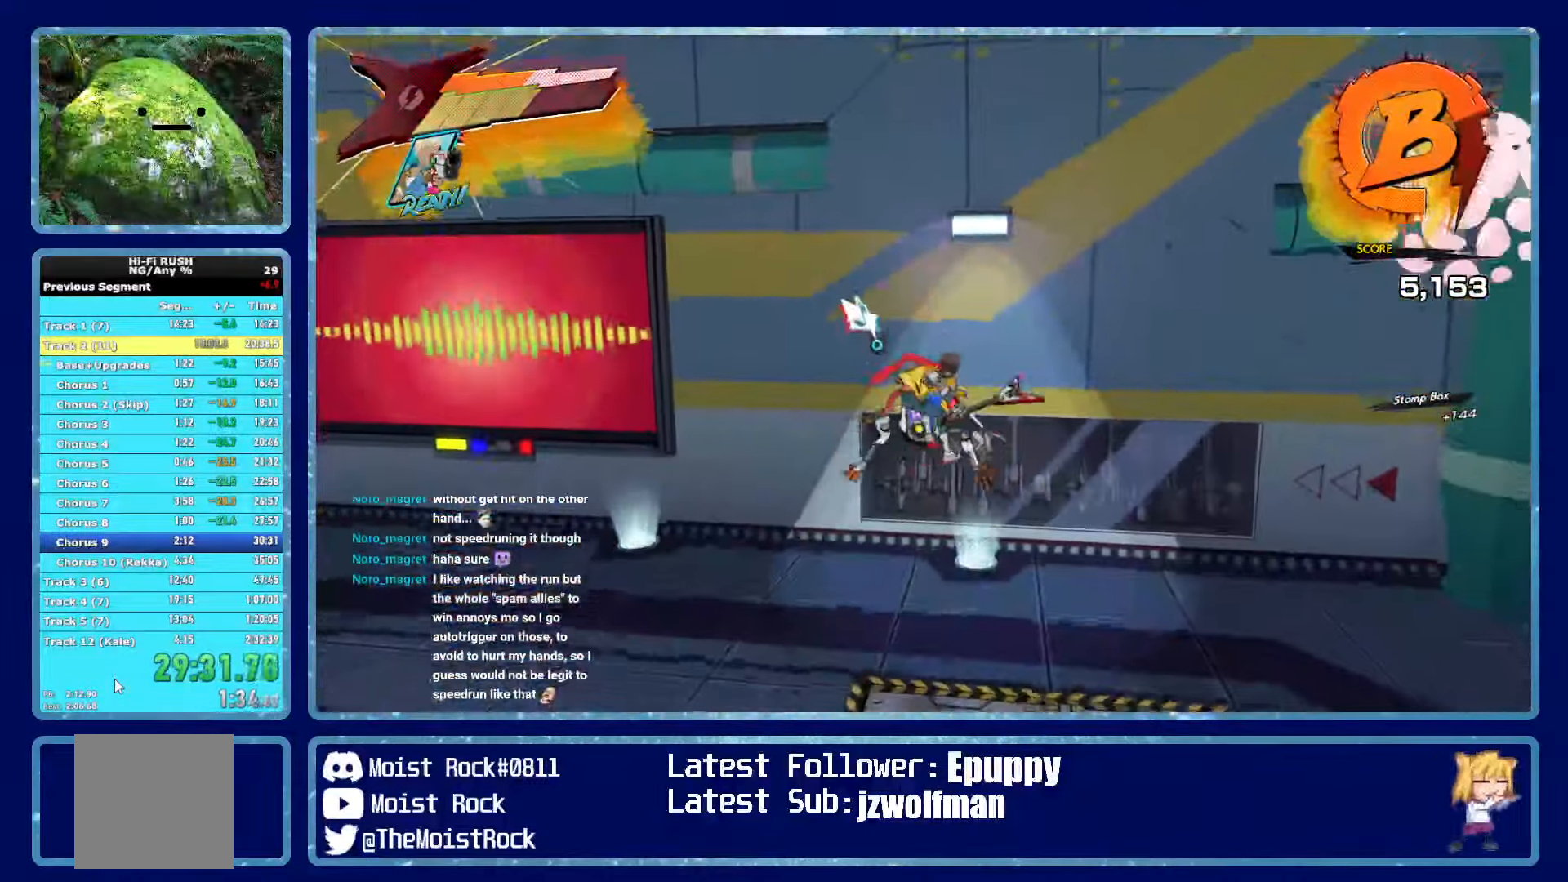
{"dt_ms": 500, "buttons": [], "left_stick": "up", "right_stick": "center", "events": [[250, "Y", "down"], [334, "Y", "up"]]}
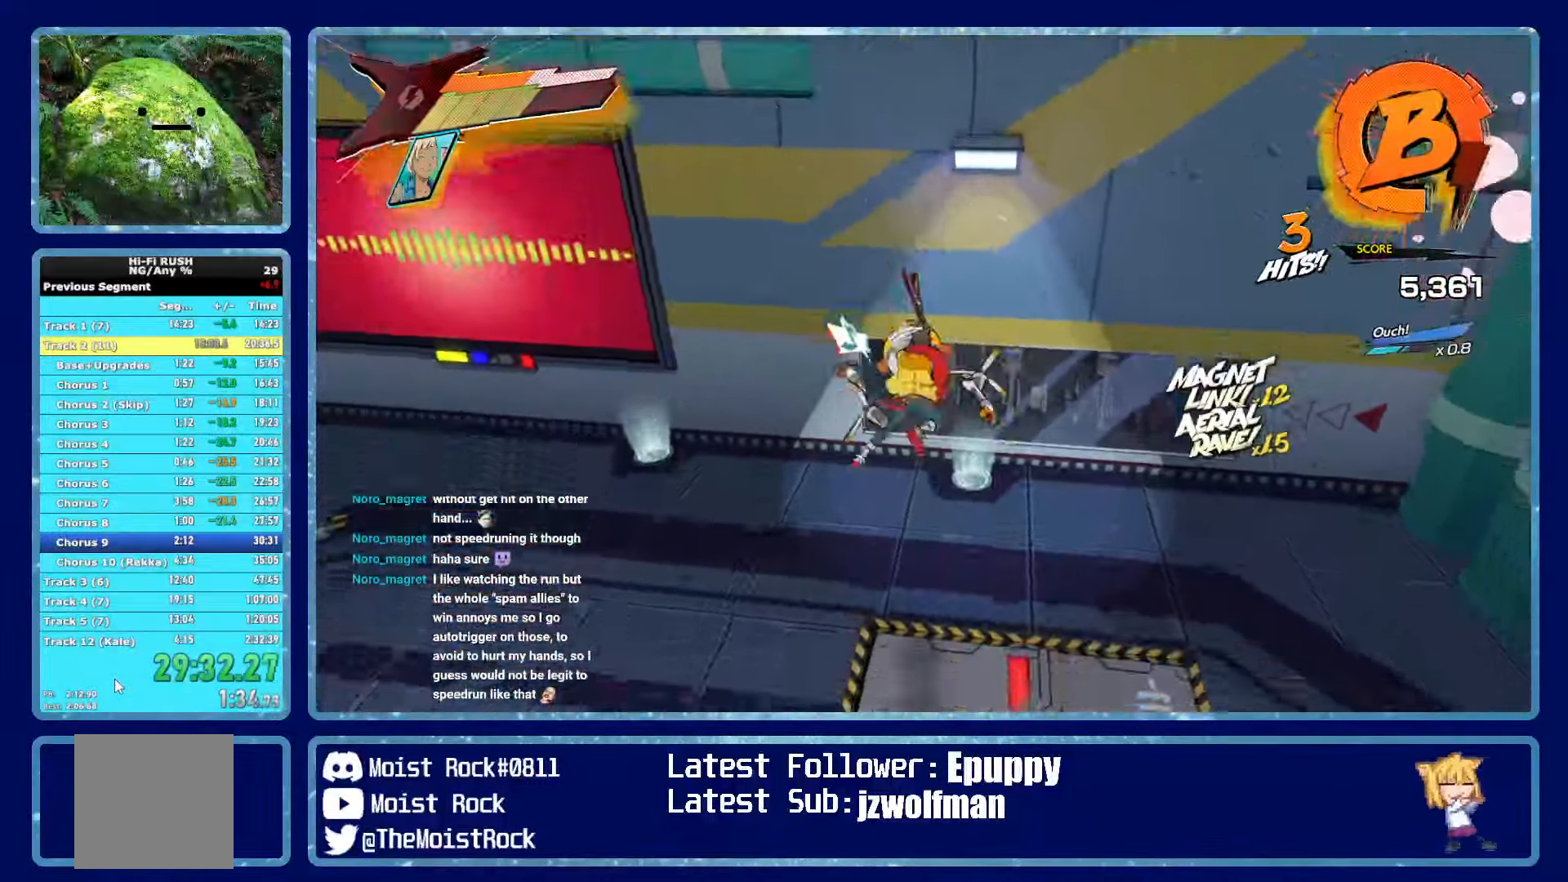
{"dt_ms": 500, "buttons": ["R2"], "left_stick": "up-left", "right_stick": "left", "events": [[17, "right_stick", "left"], [134, "left_stick", "up-left"], [450, "R2", "down"]]}
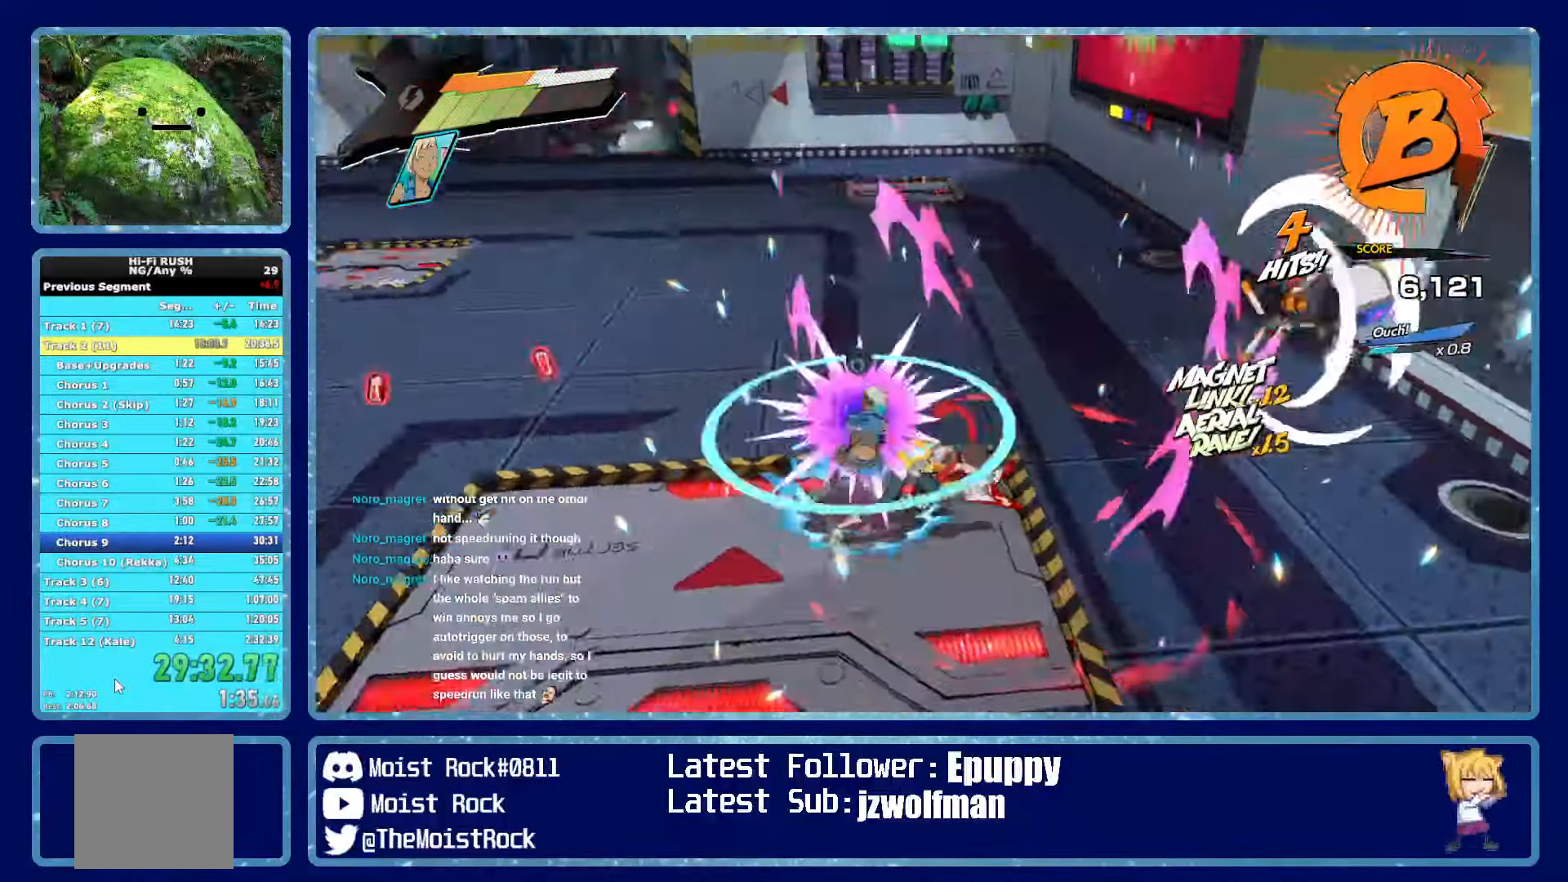
{"dt_ms": 500, "buttons": [], "left_stick": "up", "right_stick": "center", "events": [[50, "R2", "up"], [117, "R2", "down"], [217, "R2", "up"], [334, "right_stick", "center"], [350, "left_stick", "up"]]}
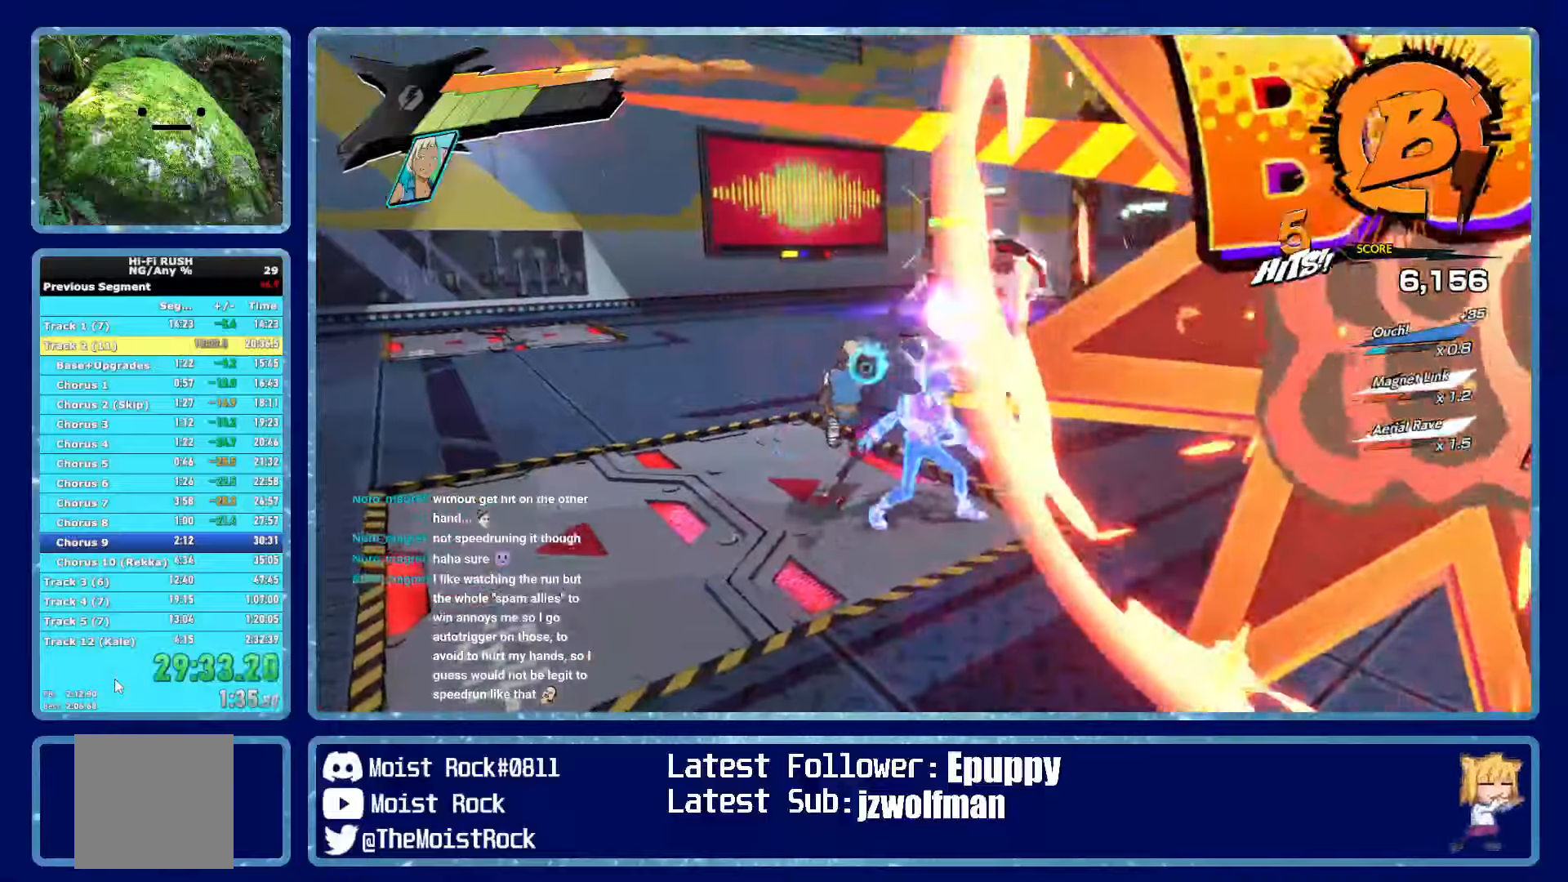
{"dt_ms": 500, "buttons": [], "left_stick": "up", "right_stick": "center", "events": [[400, "Y", "down"], [483, "Y", "up"]]}
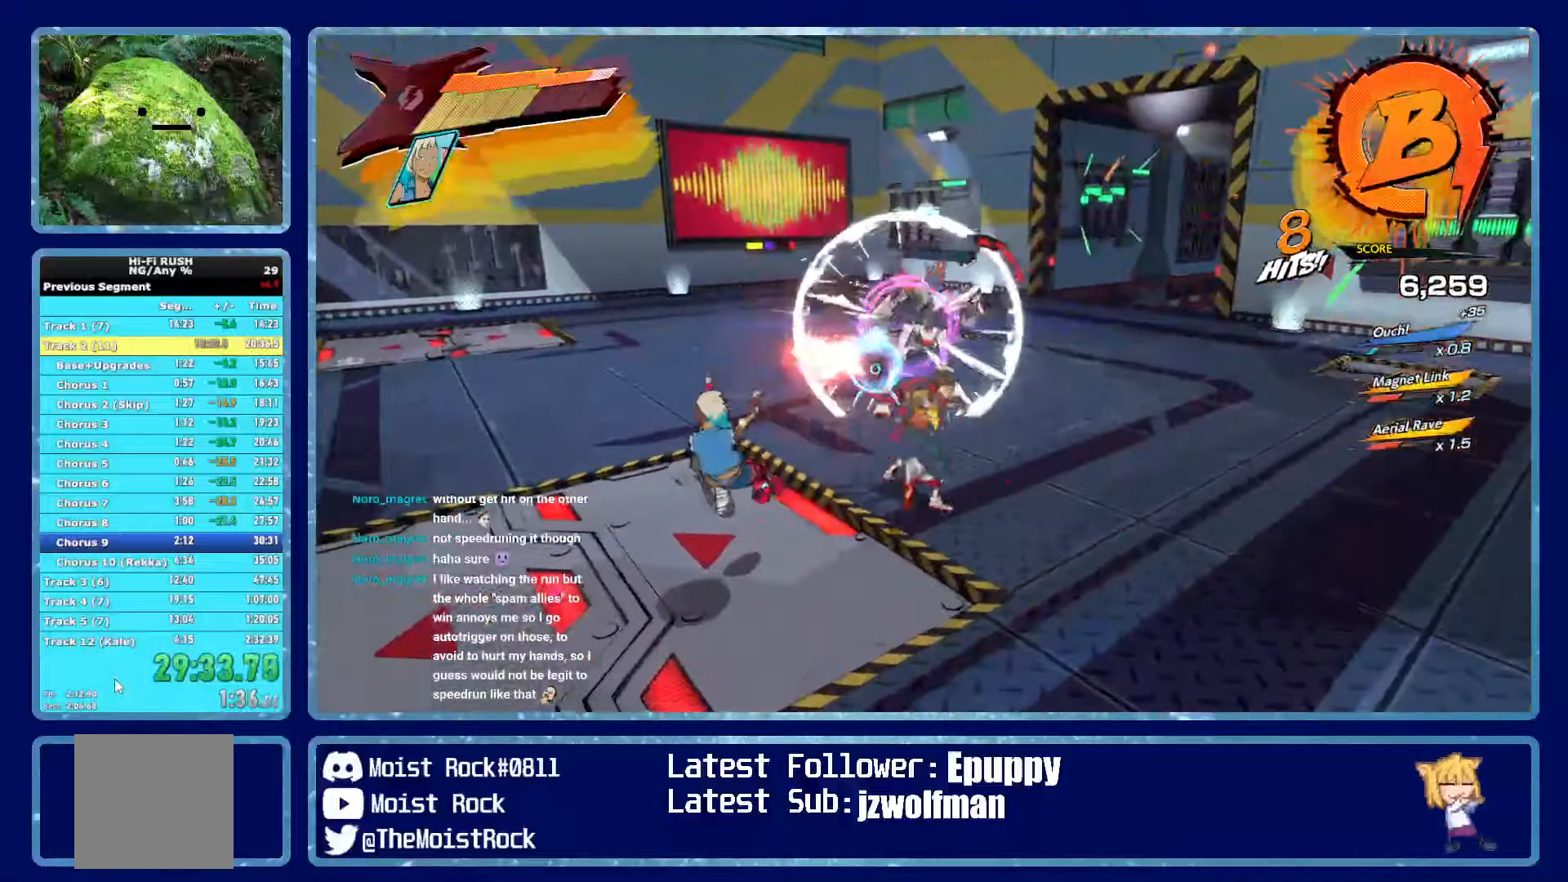
{"dt_ms": 500, "buttons": [], "left_stick": "up-right", "right_stick": "center", "events": [[150, "right_stick", "left"], [183, "left_stick", "up-right"], [400, "right_stick", "center"]]}
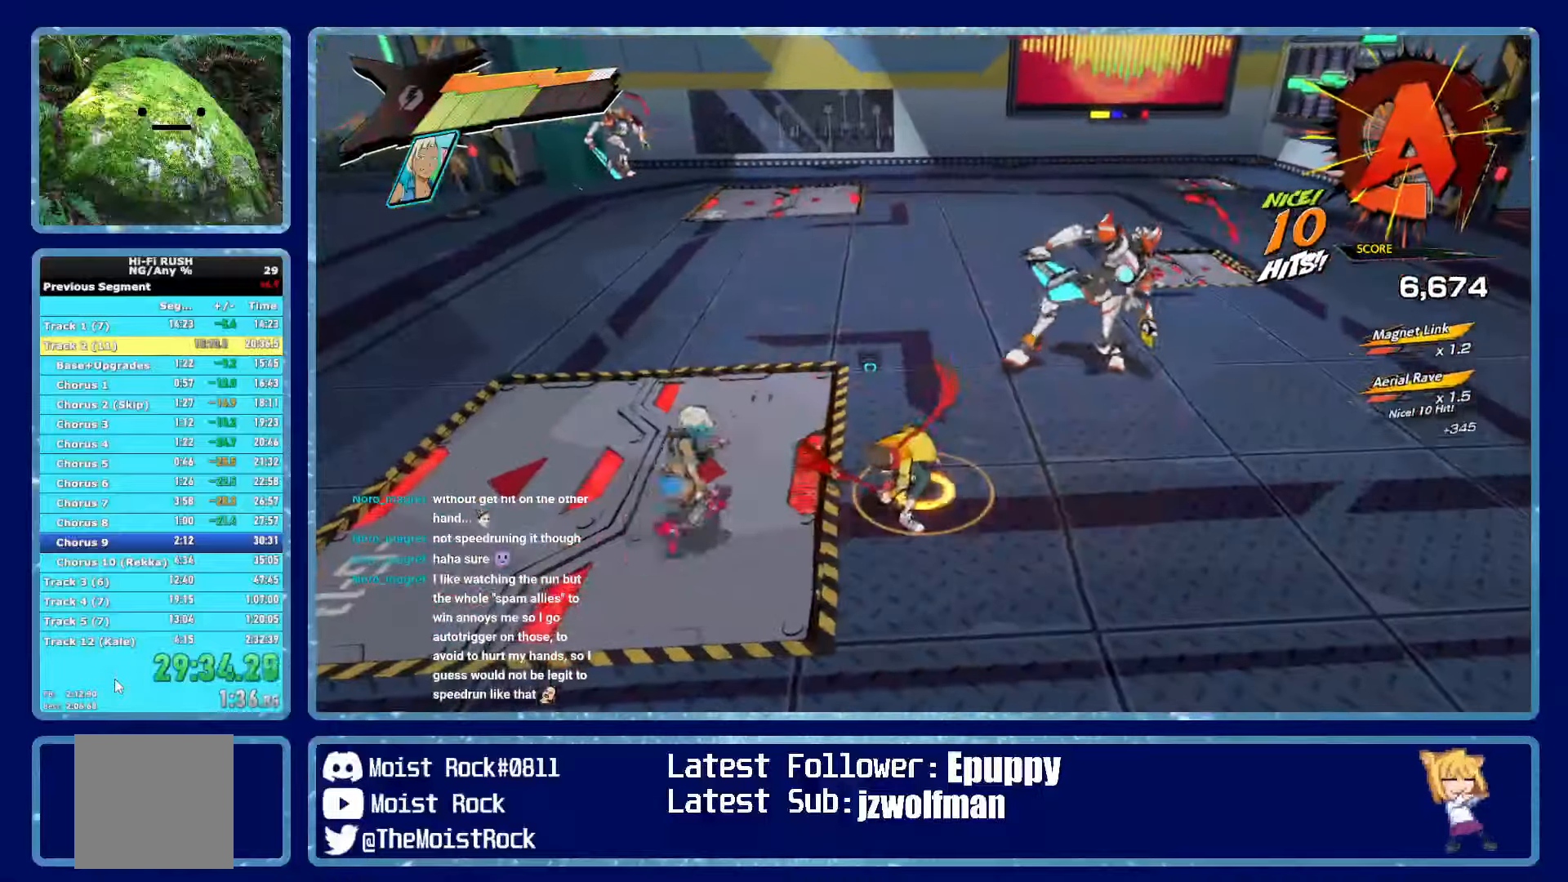
{"dt_ms": 500, "buttons": [], "left_stick": "up-right", "right_stick": "center", "events": [[266, "X", "down"], [366, "X", "up"]]}
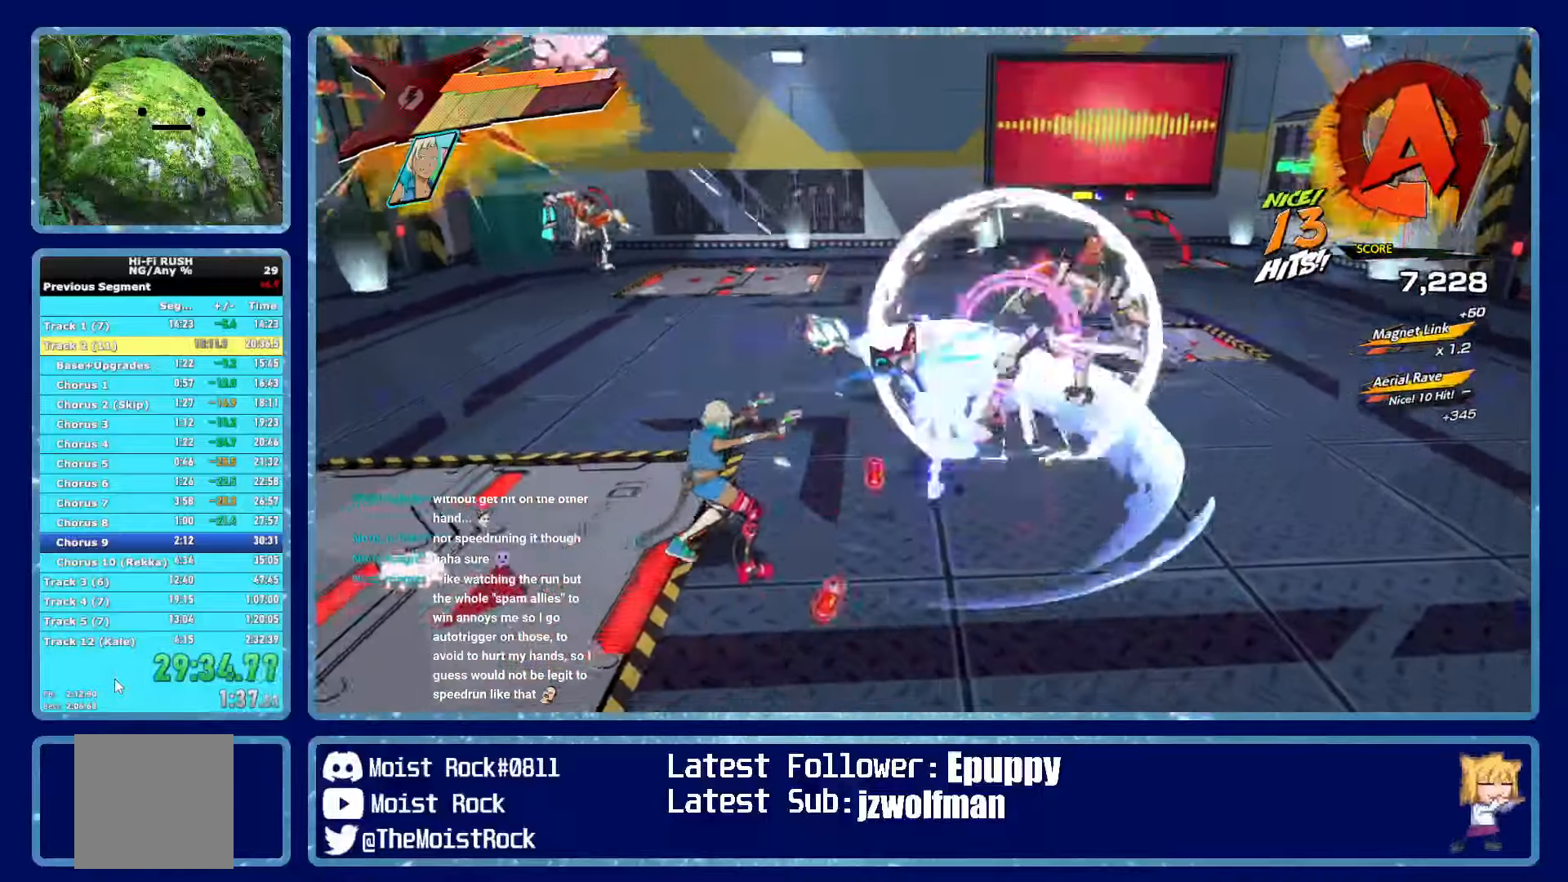
{"dt_ms": 500, "buttons": [], "left_stick": "up", "right_stick": "left", "events": [[66, "left_stick", "up"], [200, "Y", "down"], [250, "Y", "up"], [383, "right_stick", "left"]]}
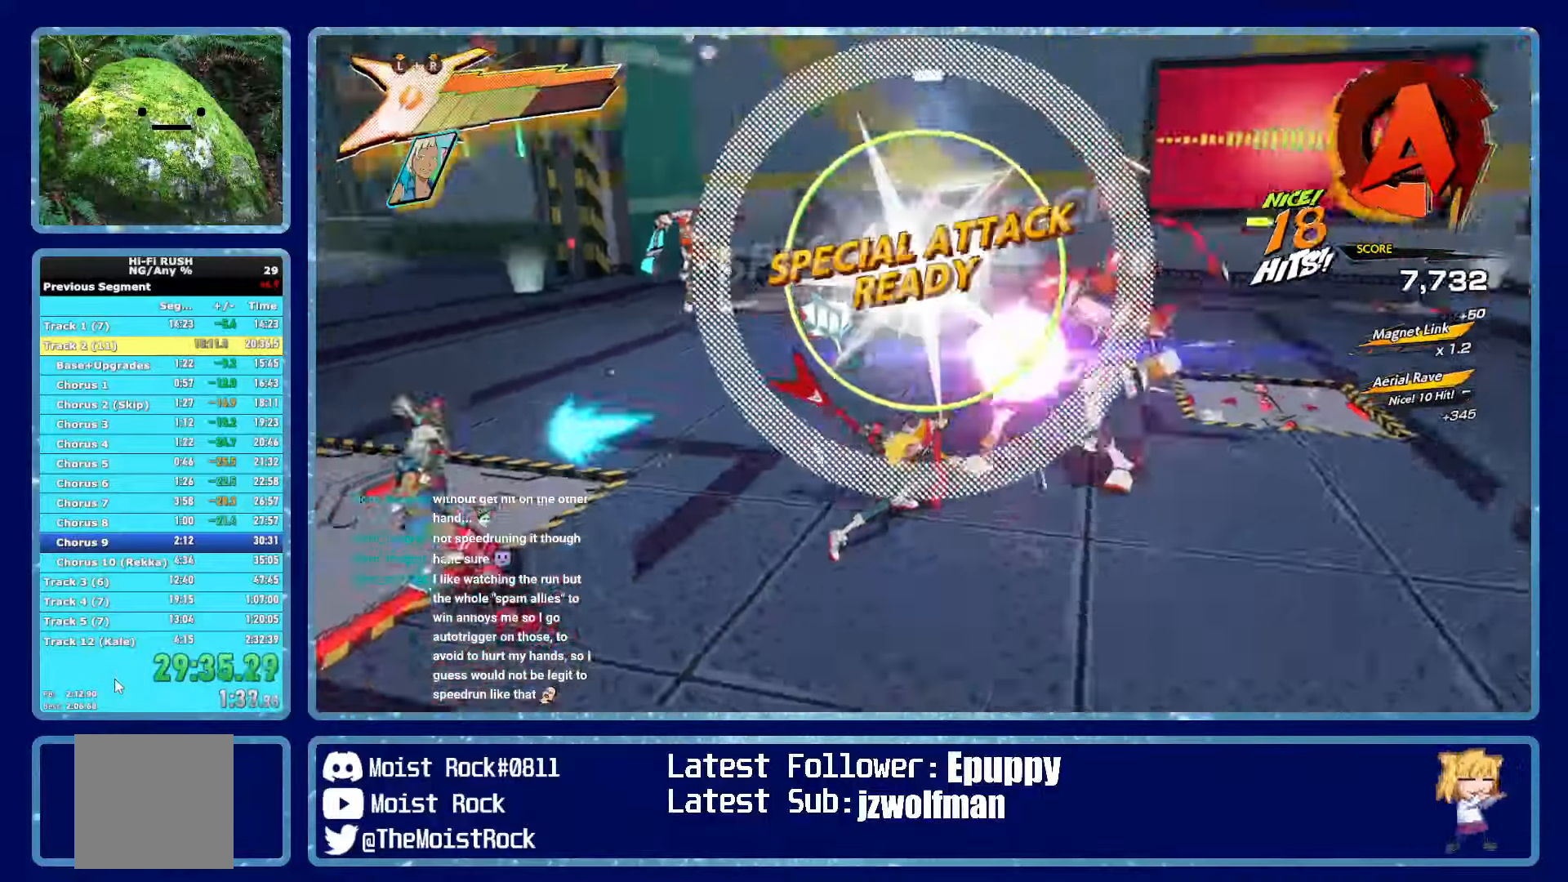
{"dt_ms": 500, "buttons": [], "left_stick": "up-left", "right_stick": "up-left", "events": [[50, "right_stick", "center"], [150, "left_stick", "up-left"], [216, "right_stick", "left"], [333, "right_stick", "center"], [450, "right_stick", "up-left"]]}
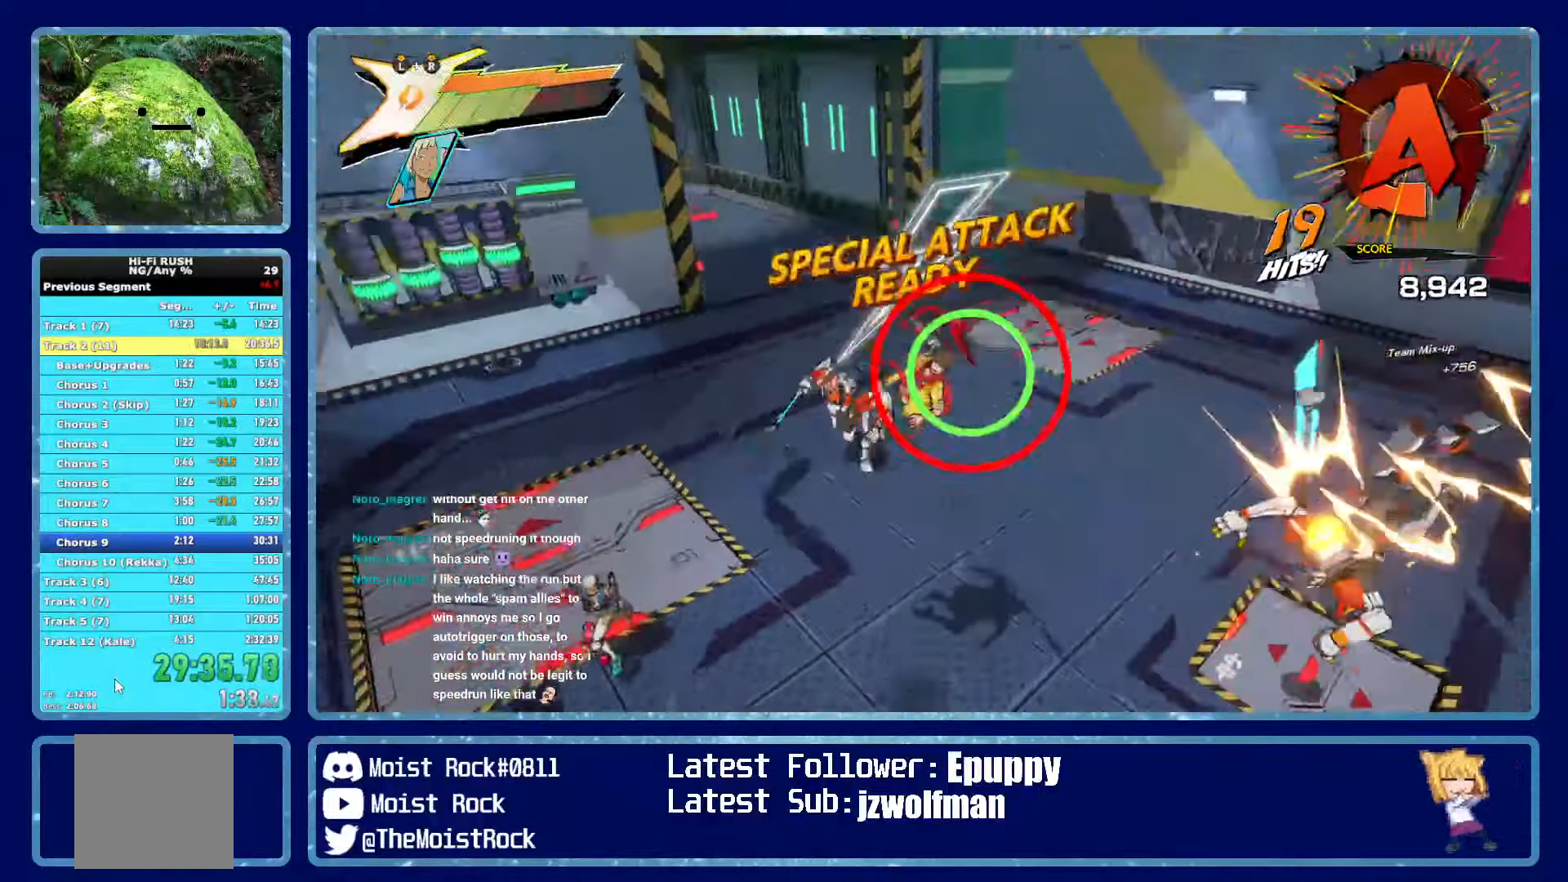
{"dt_ms": 500, "buttons": [], "left_stick": "up-left", "right_stick": "center", "events": [[133, "right_stick", "center"], [400, "X", "down"], [500, "X", "up"]]}
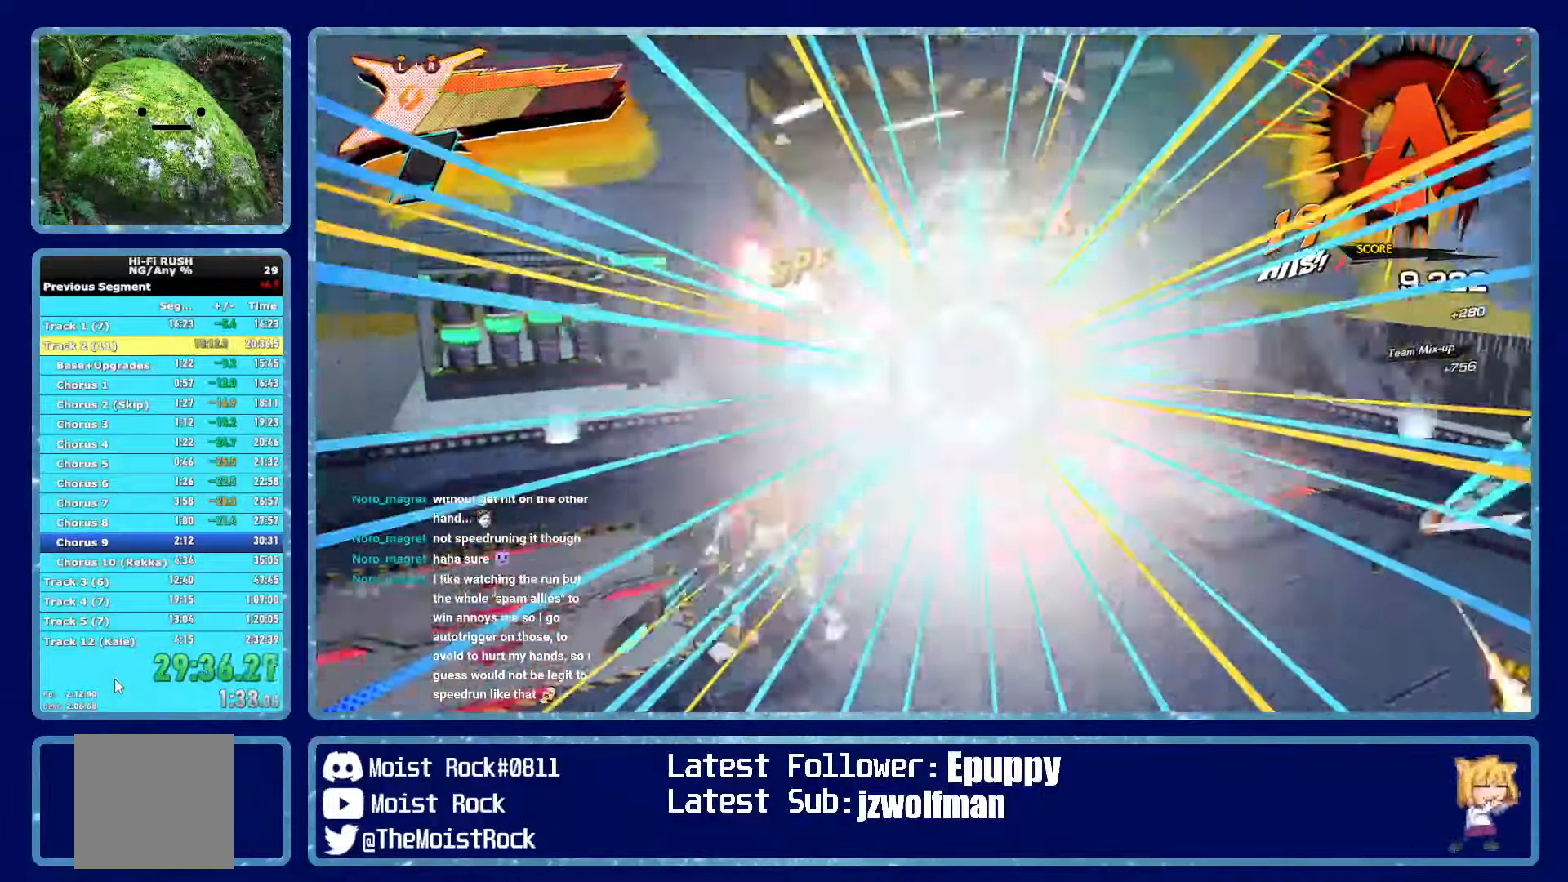
{"dt_ms": 500, "buttons": ["R2"], "left_stick": "up-left", "right_stick": "center", "events": [[216, "right_stick", "left"], [350, "R2", "down"], [416, "right_stick", "center"], [433, "R2", "up"], [500, "R2", "down"]]}
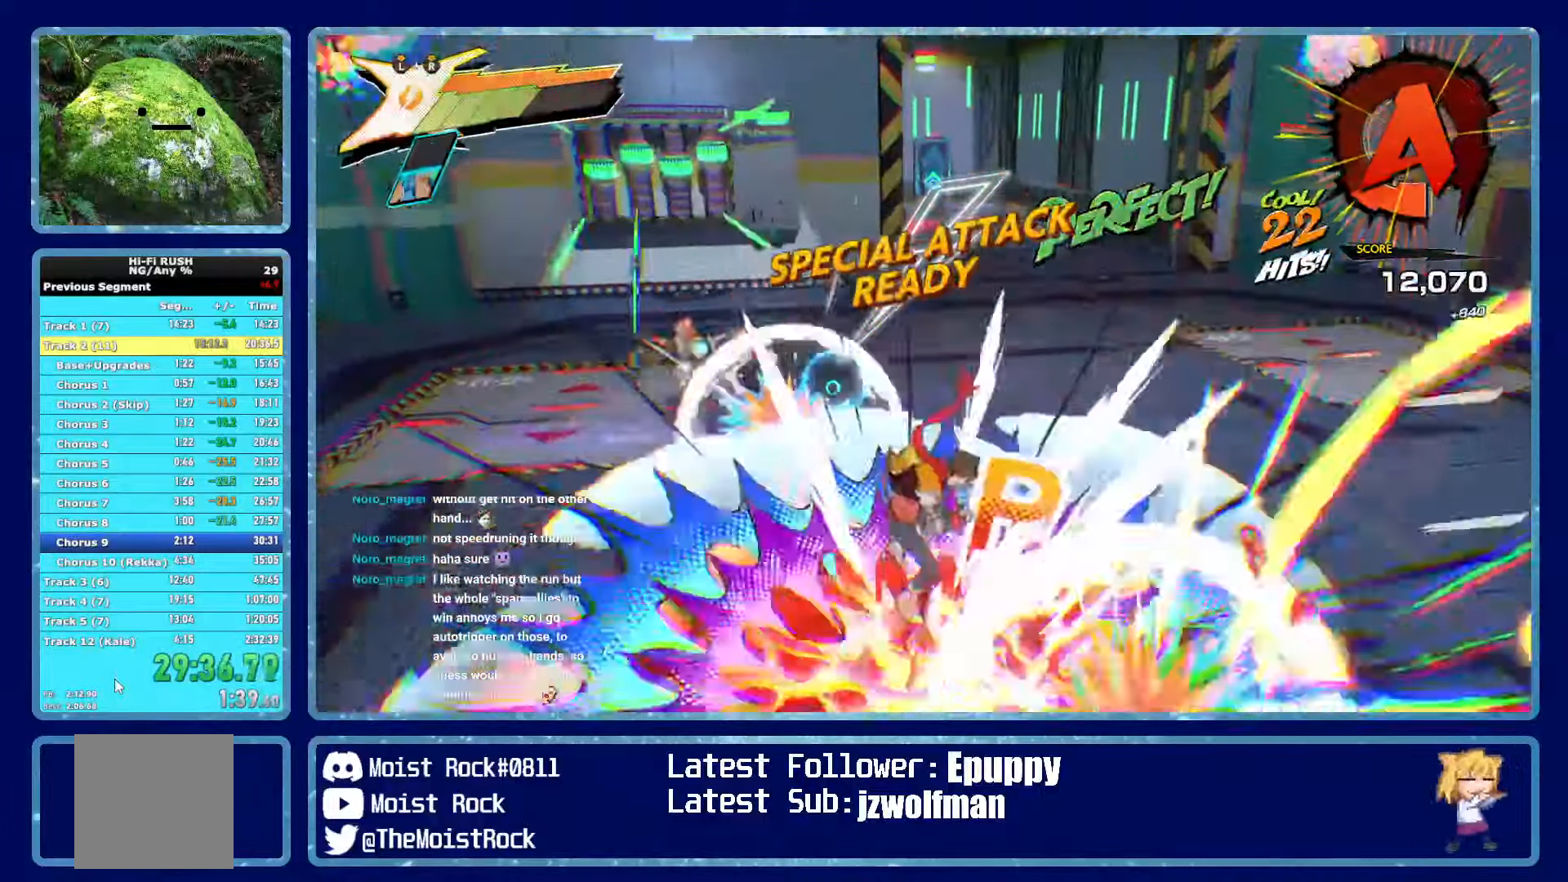
{"dt_ms": 500, "buttons": [], "left_stick": "up-left", "right_stick": "center", "events": [[66, "R2", "up"], [133, "R2", "down"], [316, "R2", "up"]]}
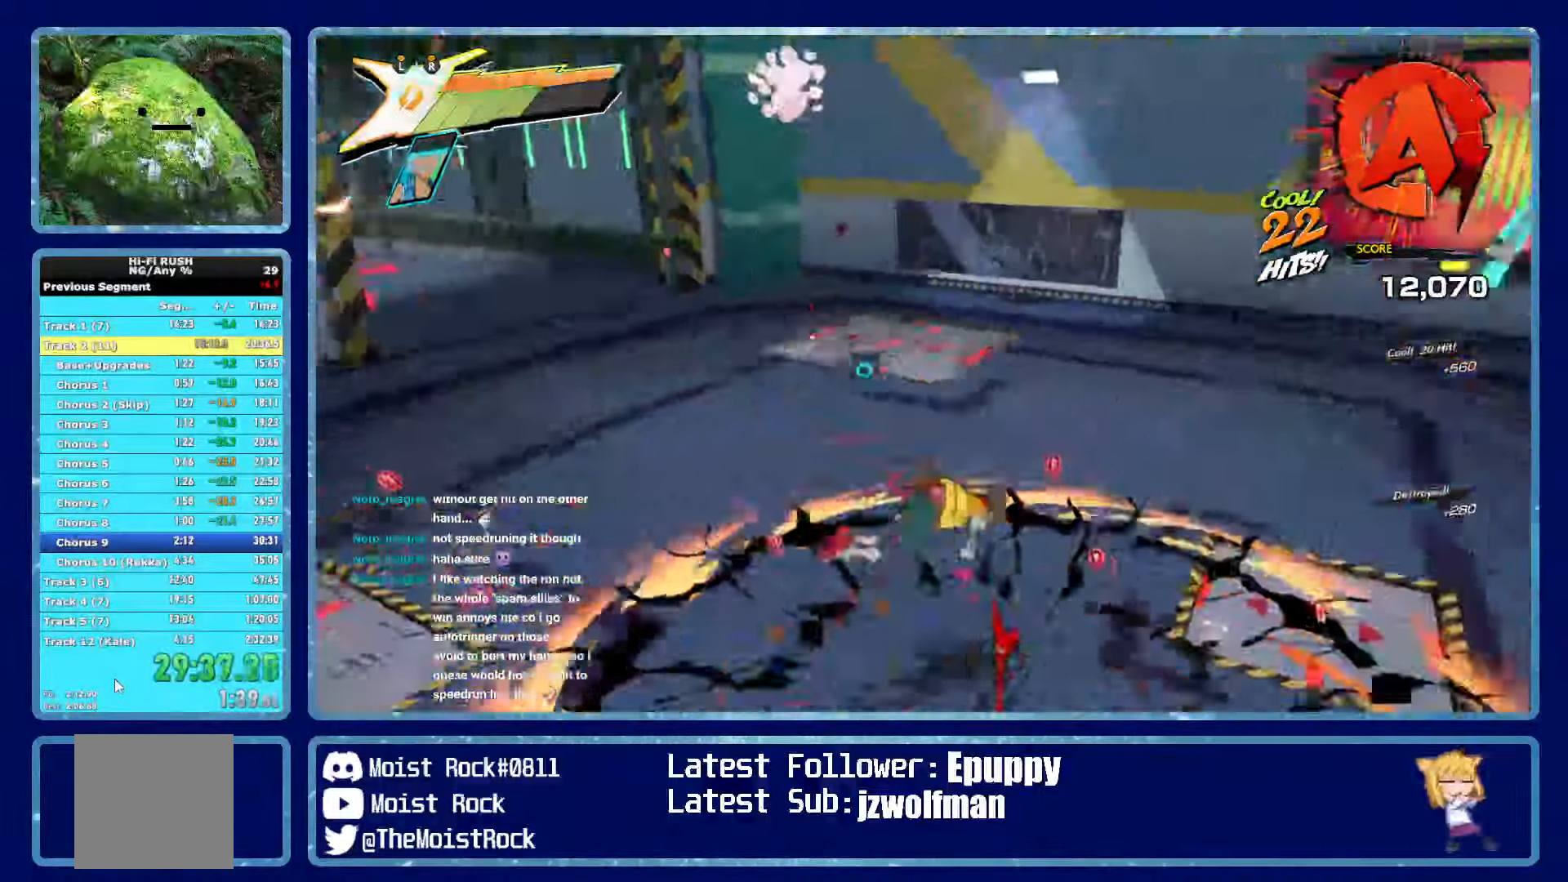
{"dt_ms": 500, "buttons": [], "left_stick": "left", "right_stick": "left", "events": [[150, "left_stick", "left"], [250, "right_stick", "left"]]}
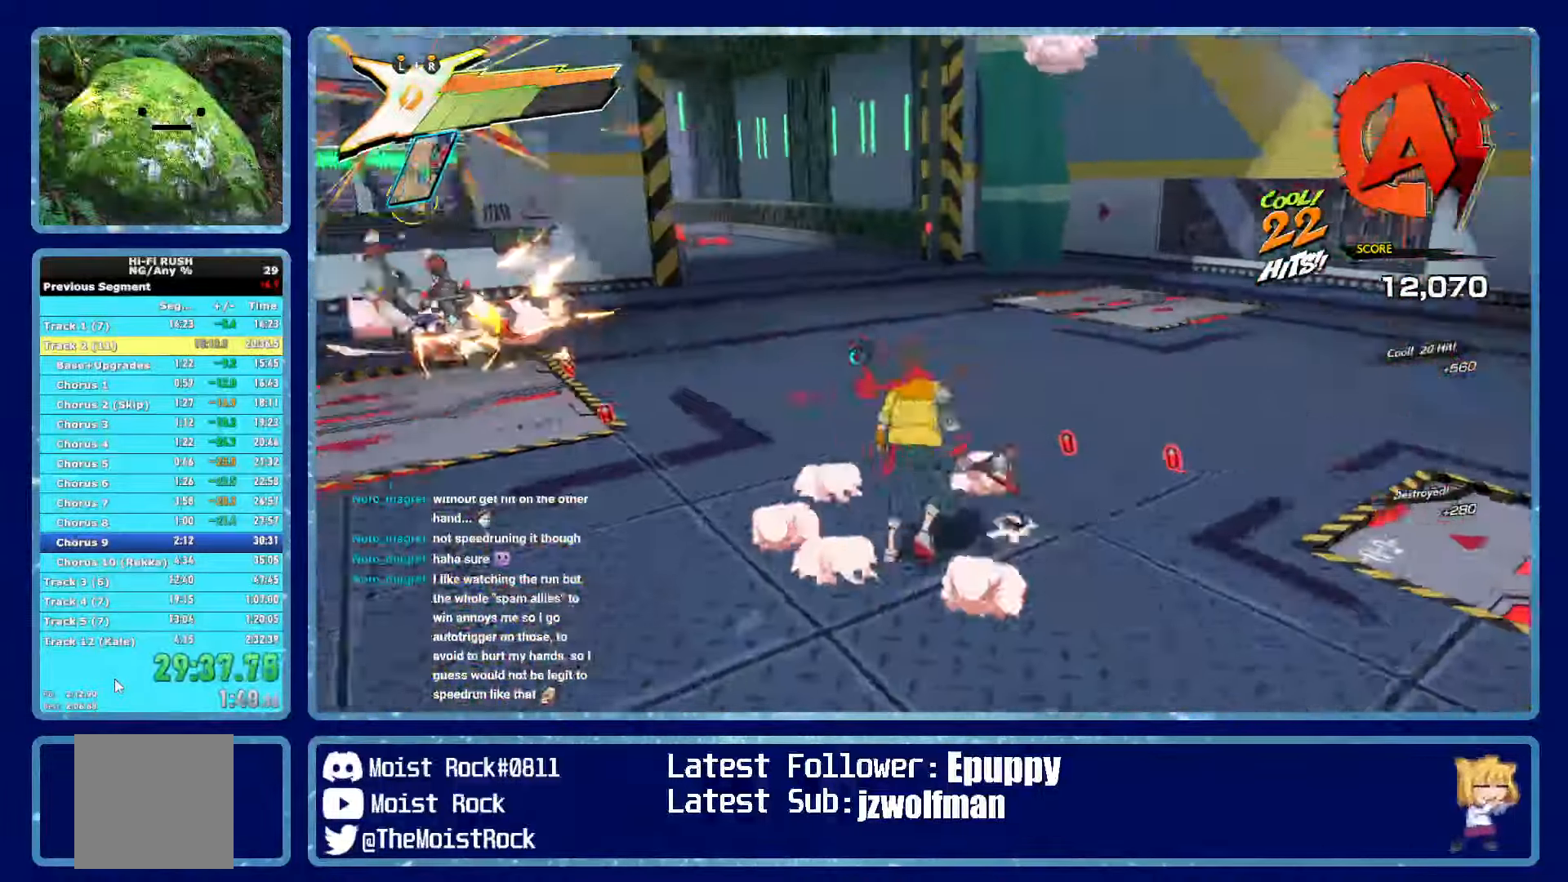
{"dt_ms": 500, "buttons": [], "left_stick": "right", "right_stick": "center", "events": [[33, "left_stick", "up-left"], [200, "right_stick", "center"], [433, "left_stick", "right"]]}
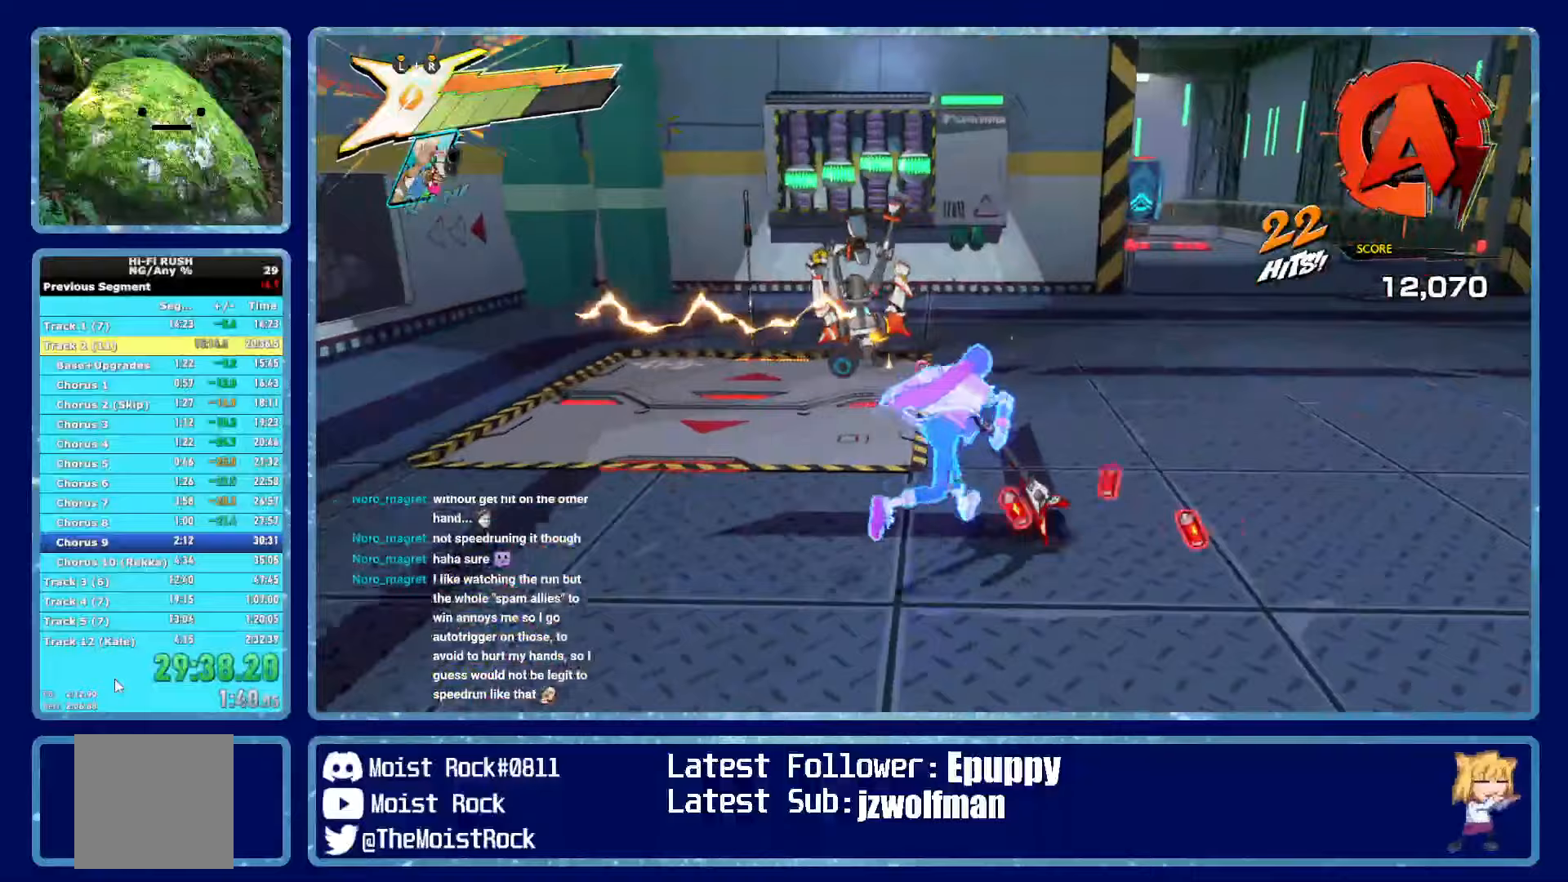
{"dt_ms": 500, "buttons": [], "left_stick": "up-right", "right_stick": "center", "events": [[67, "left_stick", "down-right"], [167, "left_stick", "down"], [300, "left_stick", "down-right"], [500, "left_stick", "up-right"]]}
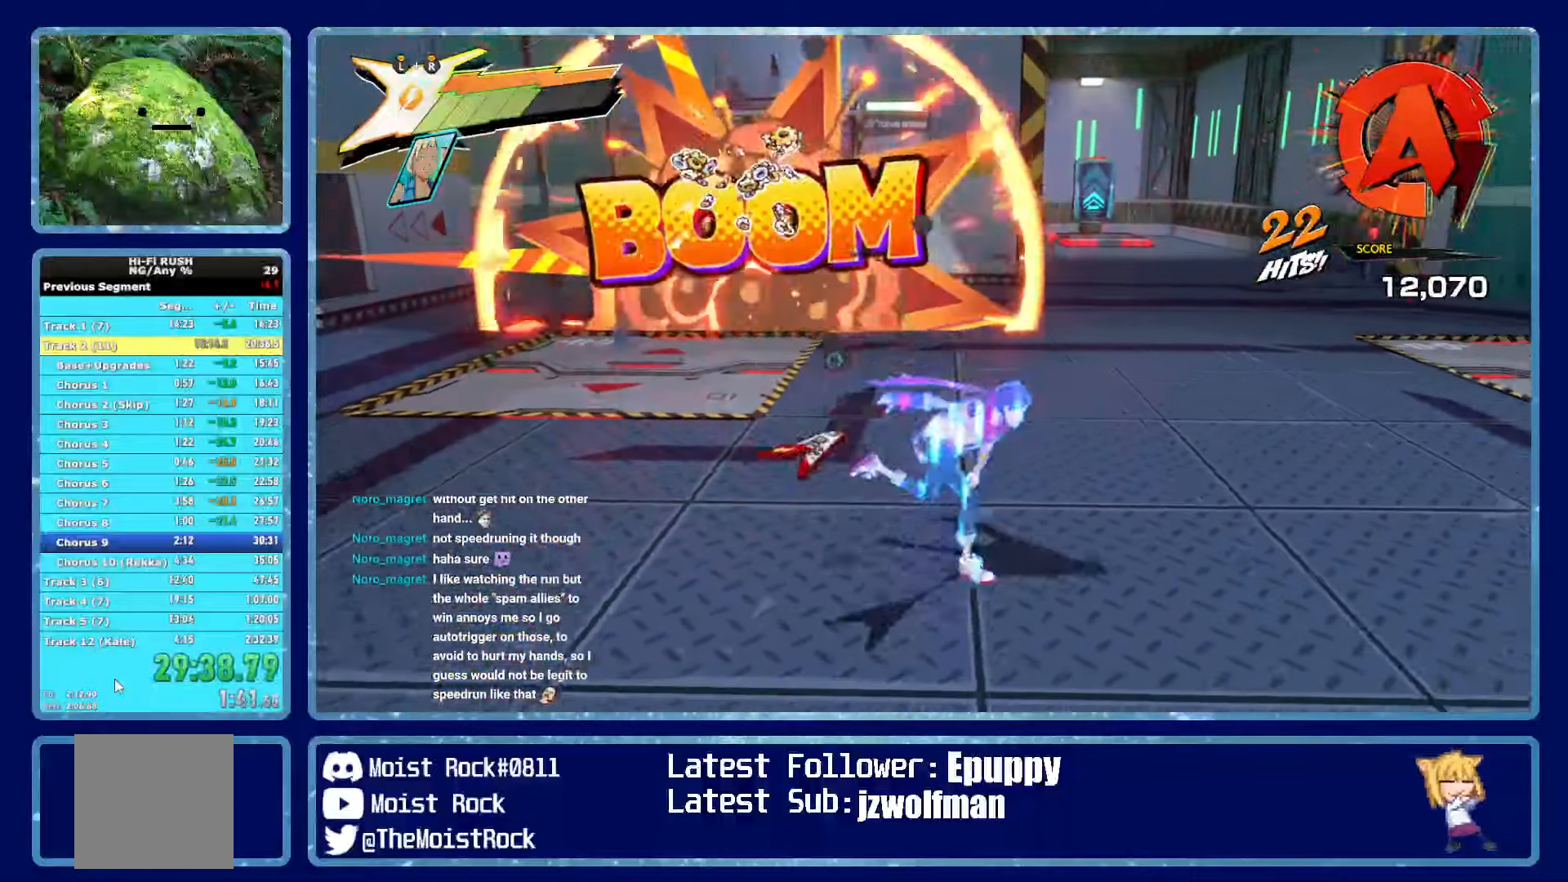
{"dt_ms": 500, "buttons": [], "left_stick": "right", "right_stick": "center", "events": [[167, "left_stick", "up-left"], [333, "left_stick", "down-right"], [500, "left_stick", "right"]]}
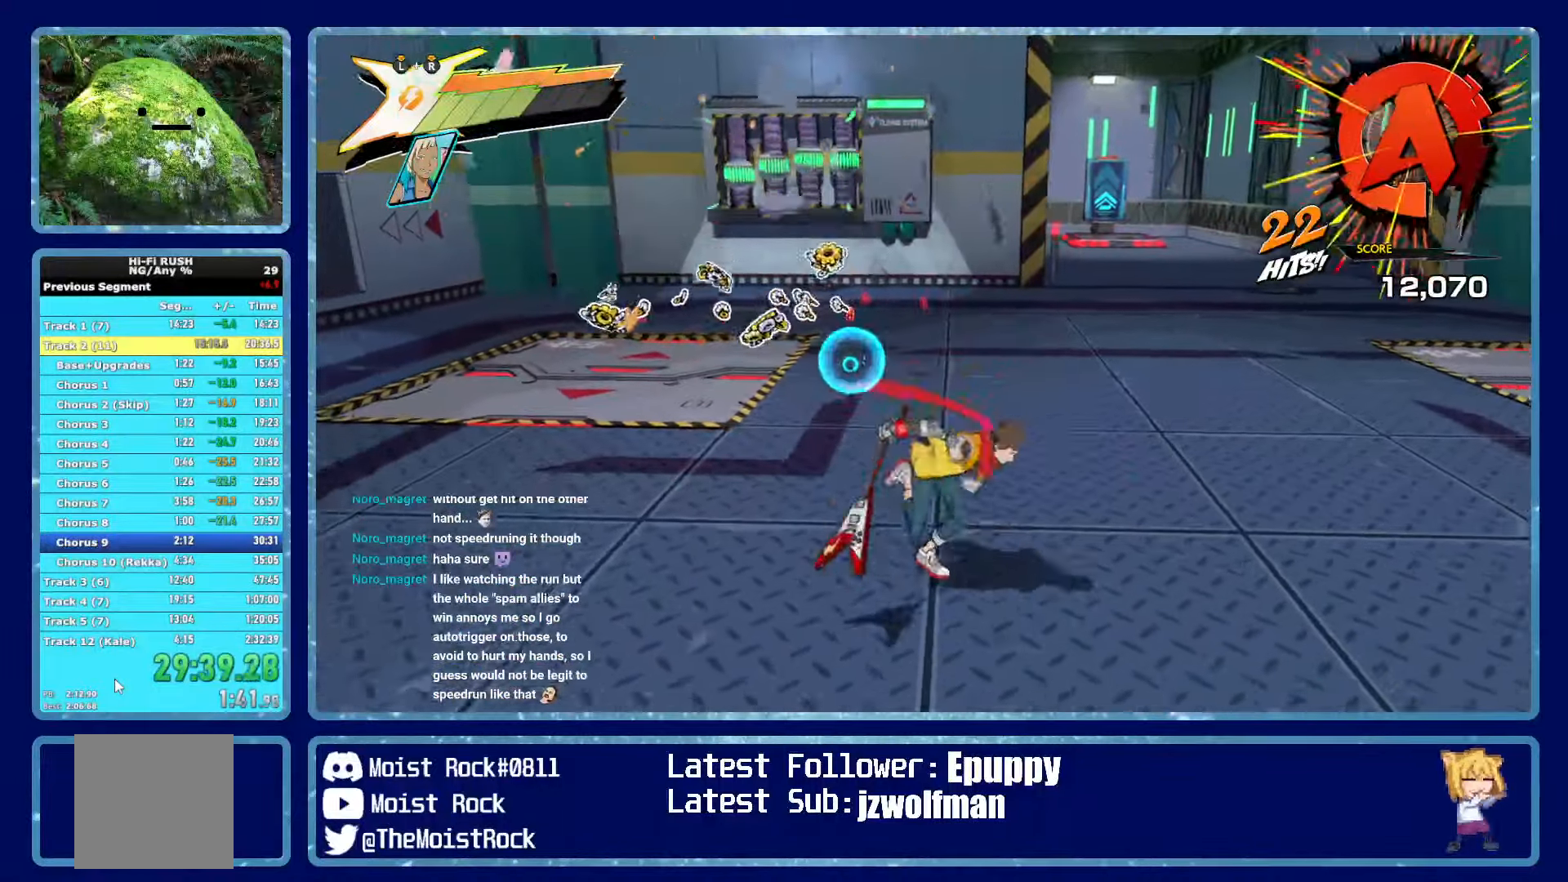
{"dt_ms": 500, "buttons": [], "left_stick": "center", "right_stick": "center", "events": [[167, "left_stick", "up"], [317, "left_stick", "center"]]}
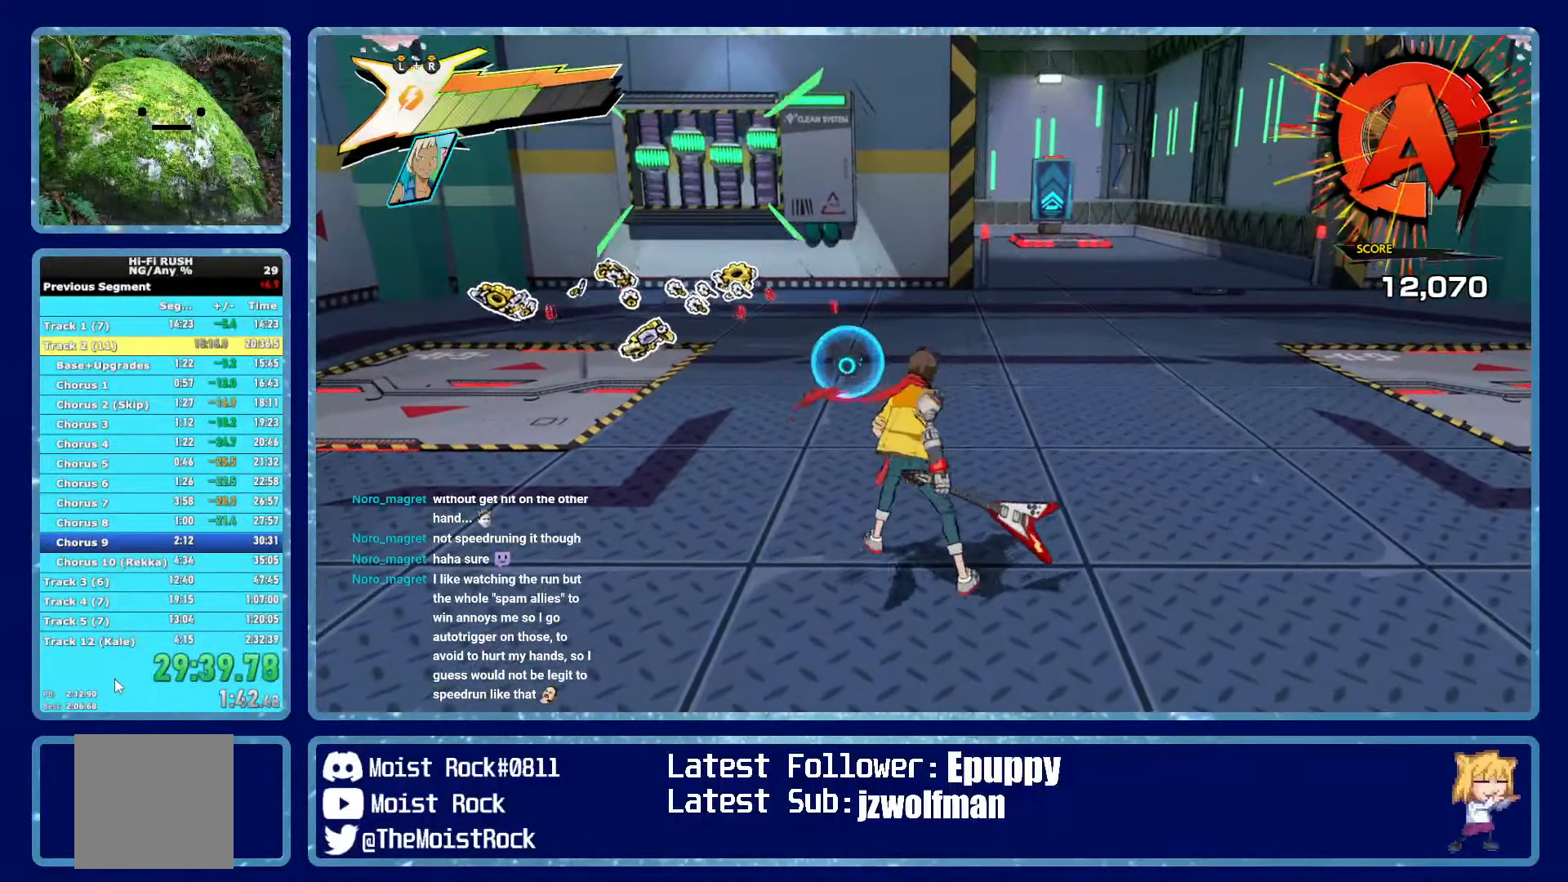
{"dt_ms": 500, "buttons": [], "left_stick": "center", "right_stick": "center", "events": [[150, "left_stick", "up"], [283, "left_stick", "center"]]}
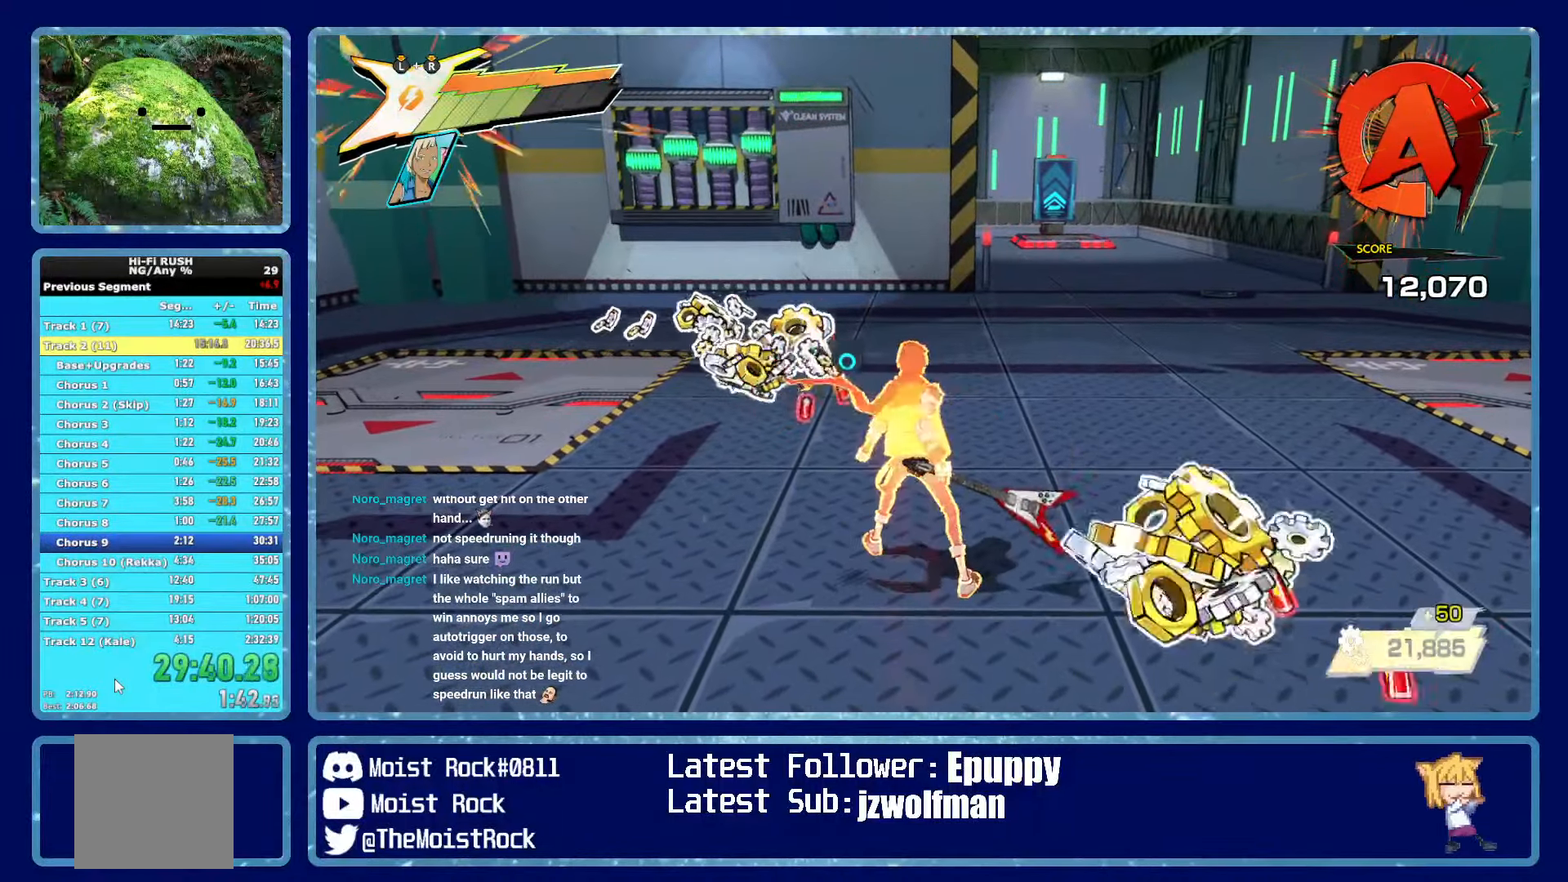
{"dt_ms": 500, "buttons": [], "left_stick": "center", "right_stick": "center", "events": []}
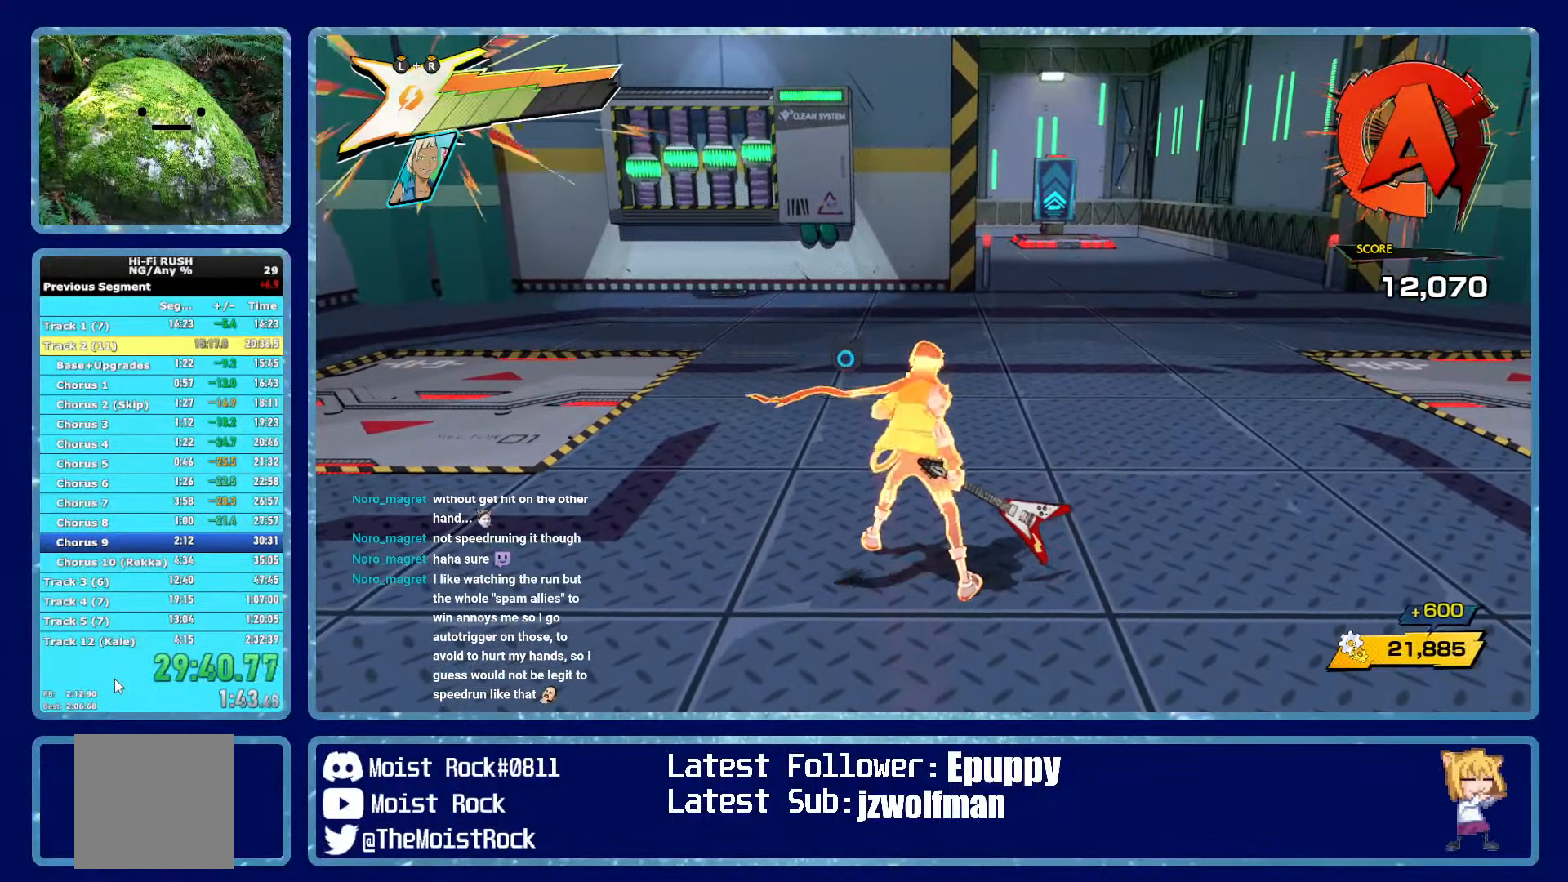
{"dt_ms": 500, "buttons": [], "left_stick": "down", "right_stick": "center", "events": [[300, "left_stick", "down"]]}
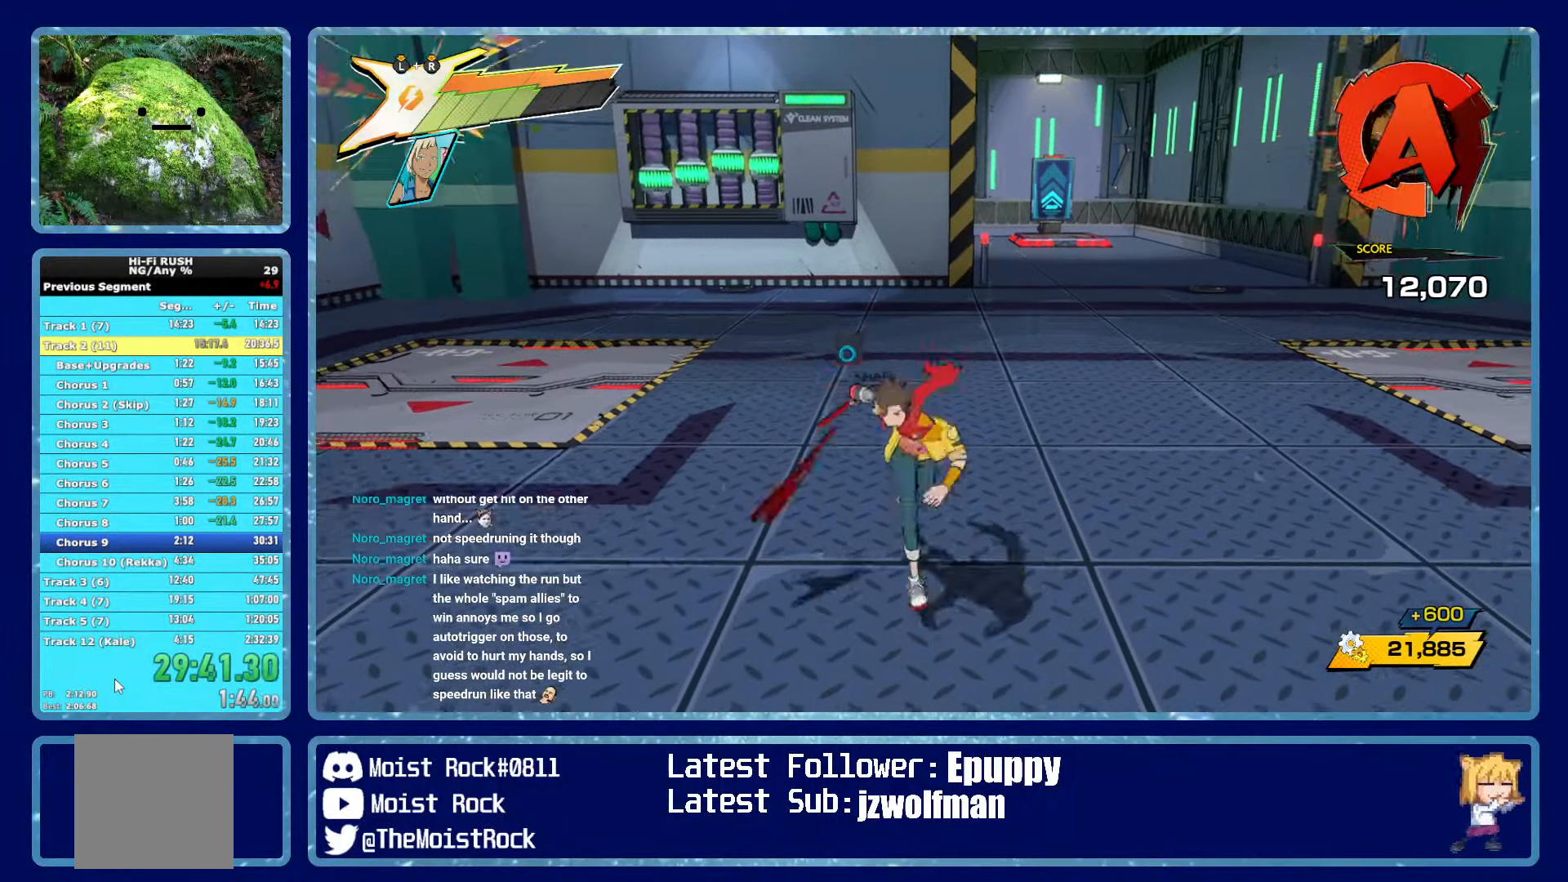
{"dt_ms": 500, "buttons": [], "left_stick": "up", "right_stick": "center", "events": [[383, "left_stick", "right"], [467, "left_stick", "up"]]}
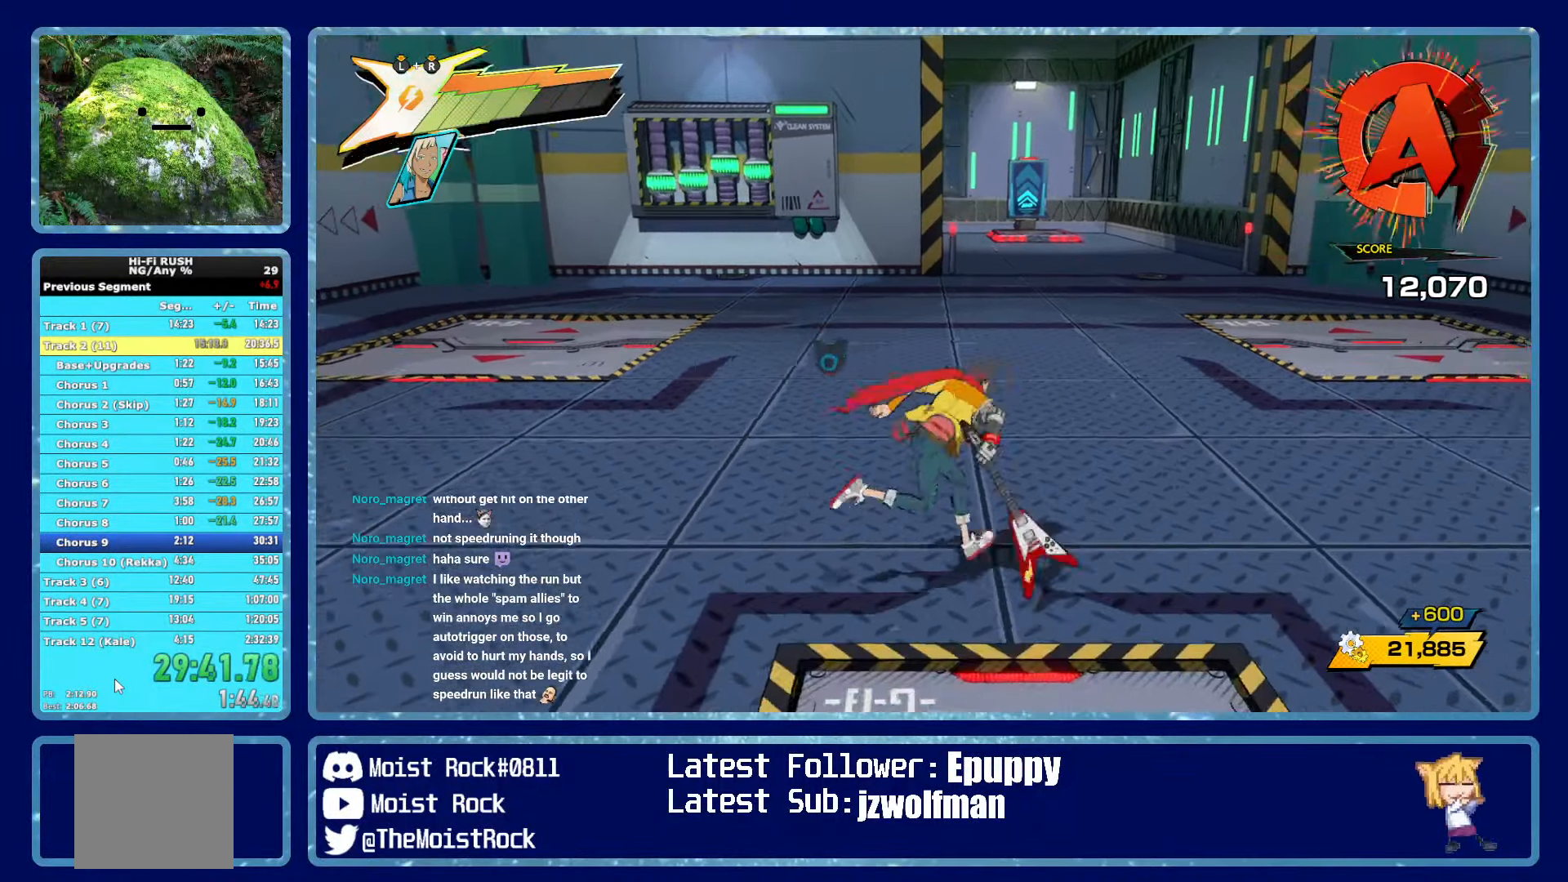
{"dt_ms": 500, "buttons": [], "left_stick": "up", "right_stick": "center", "events": [[33, "left_stick", "up-left"], [183, "left_stick", "up"]]}
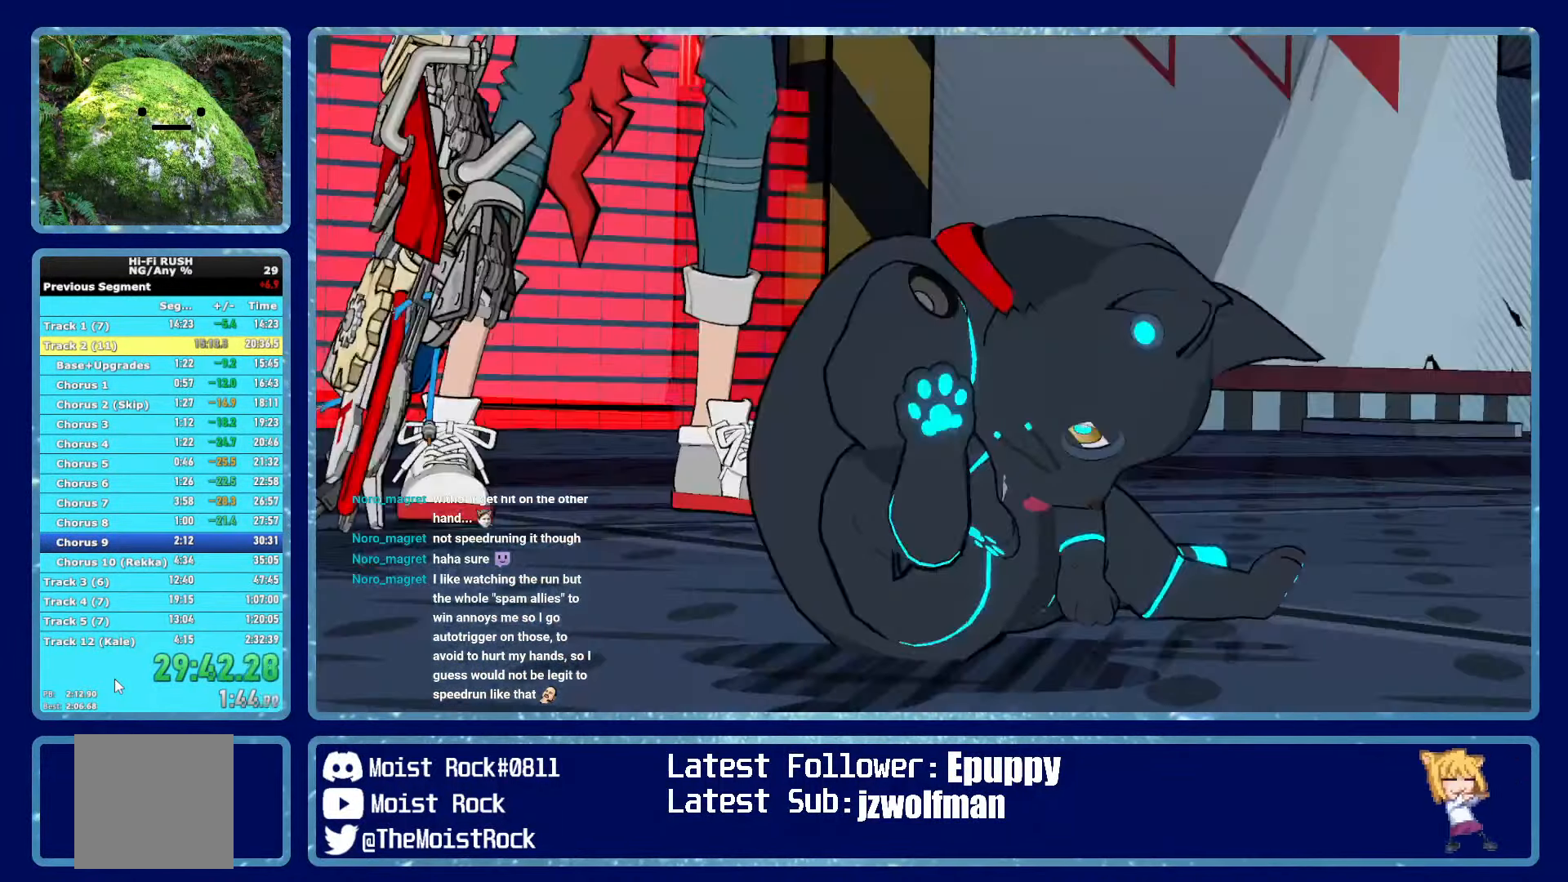
{"dt_ms": 500, "buttons": ["B"], "left_stick": "up", "right_stick": "center", "events": [[50, "left_stick", "center"], [150, "left_stick", "up"], [283, "B", "down"]]}
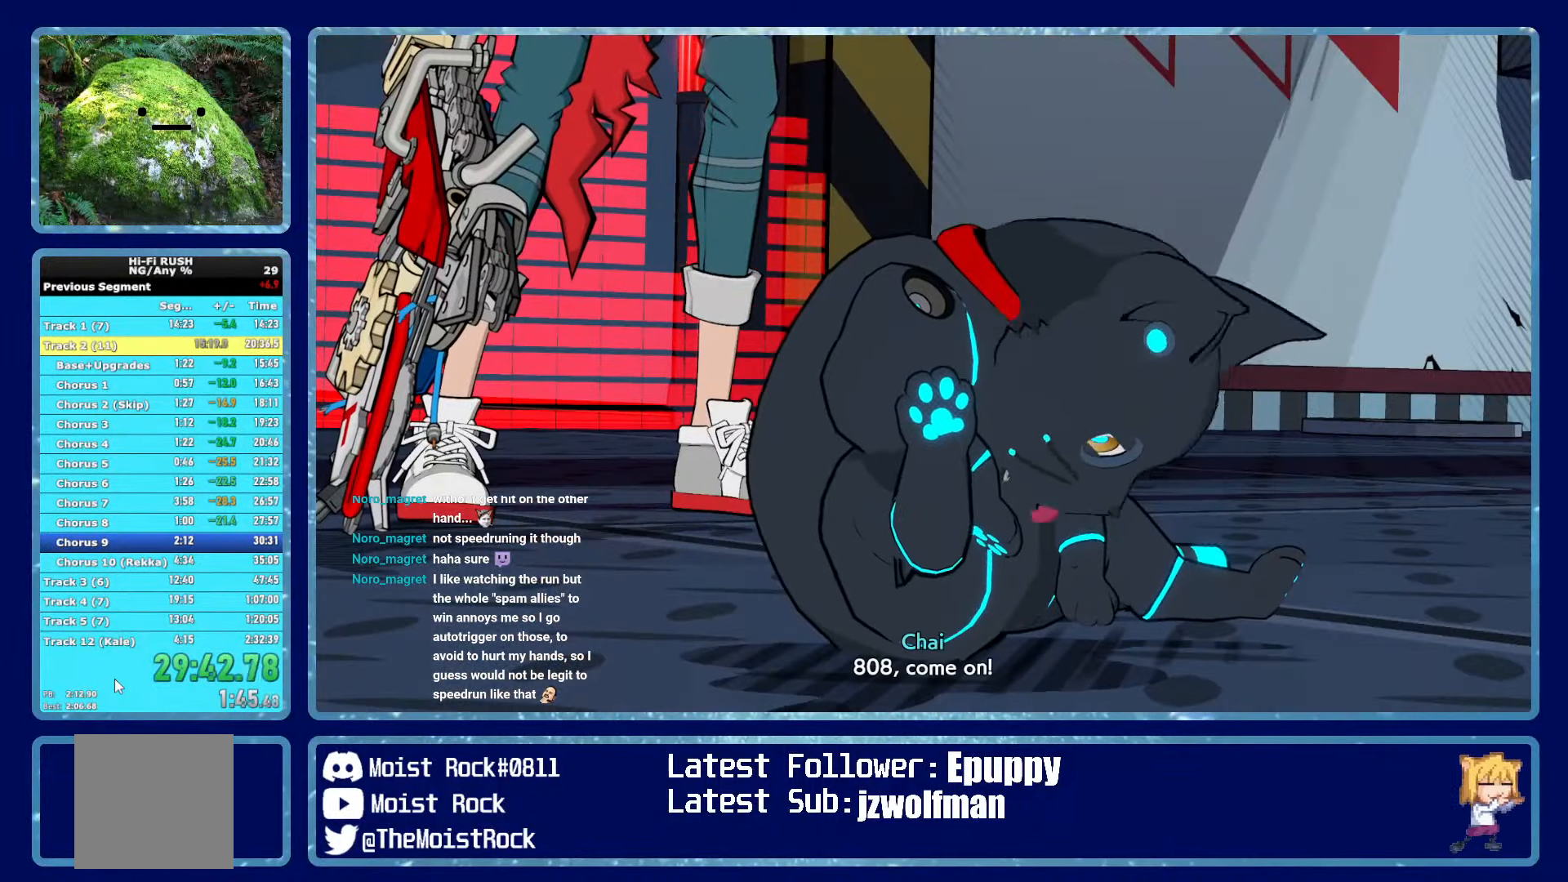
{"dt_ms": 500, "buttons": ["B"], "left_stick": "up", "right_stick": "center", "events": []}
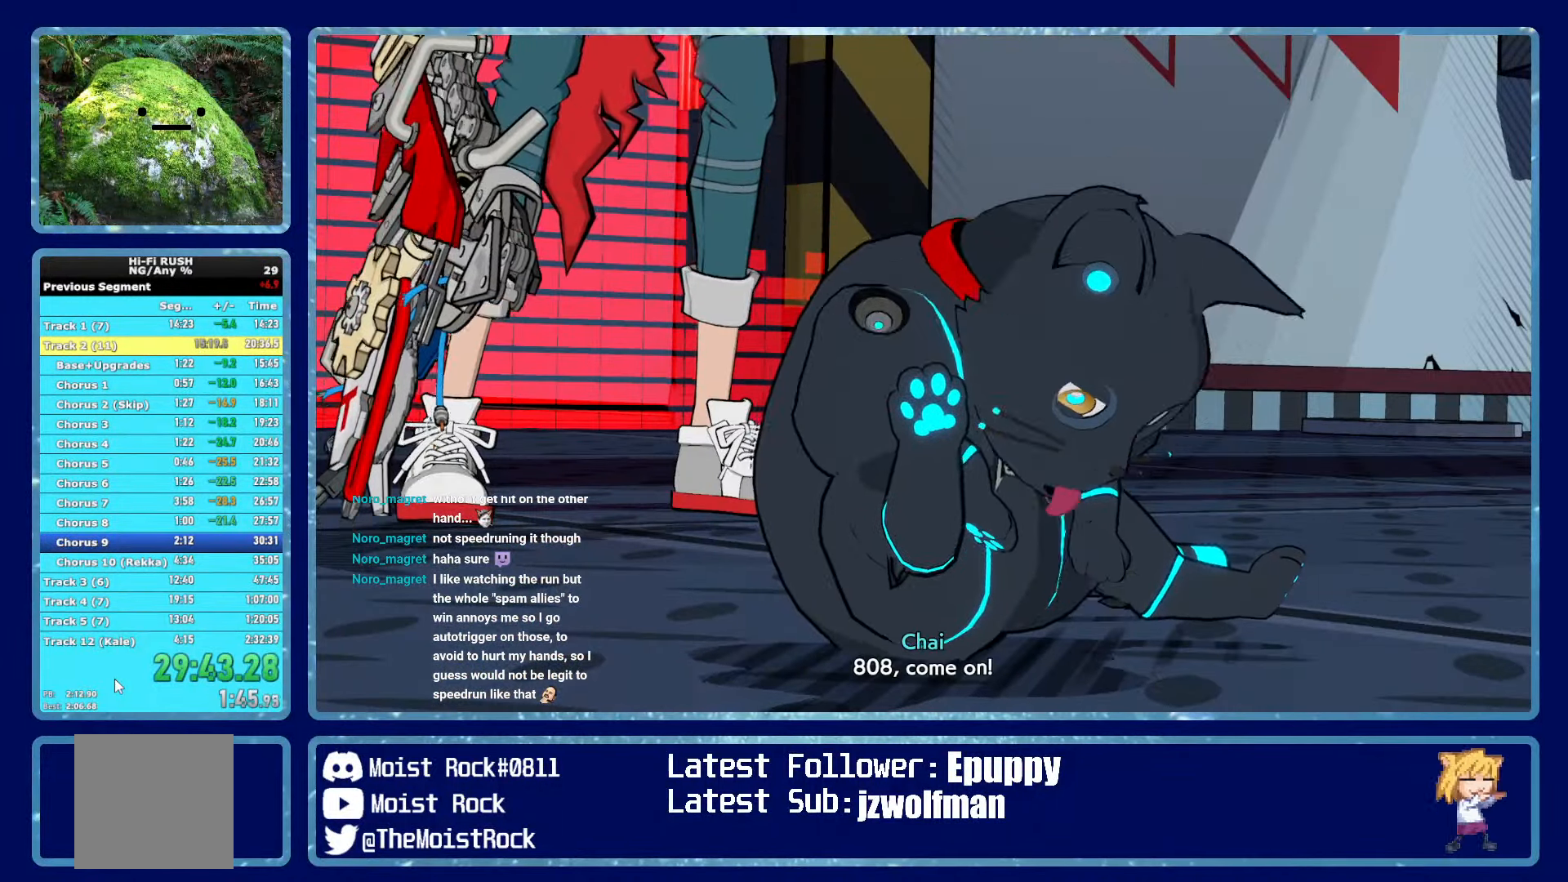
{"dt_ms": 500, "buttons": ["B"], "left_stick": "up", "right_stick": "center", "events": []}